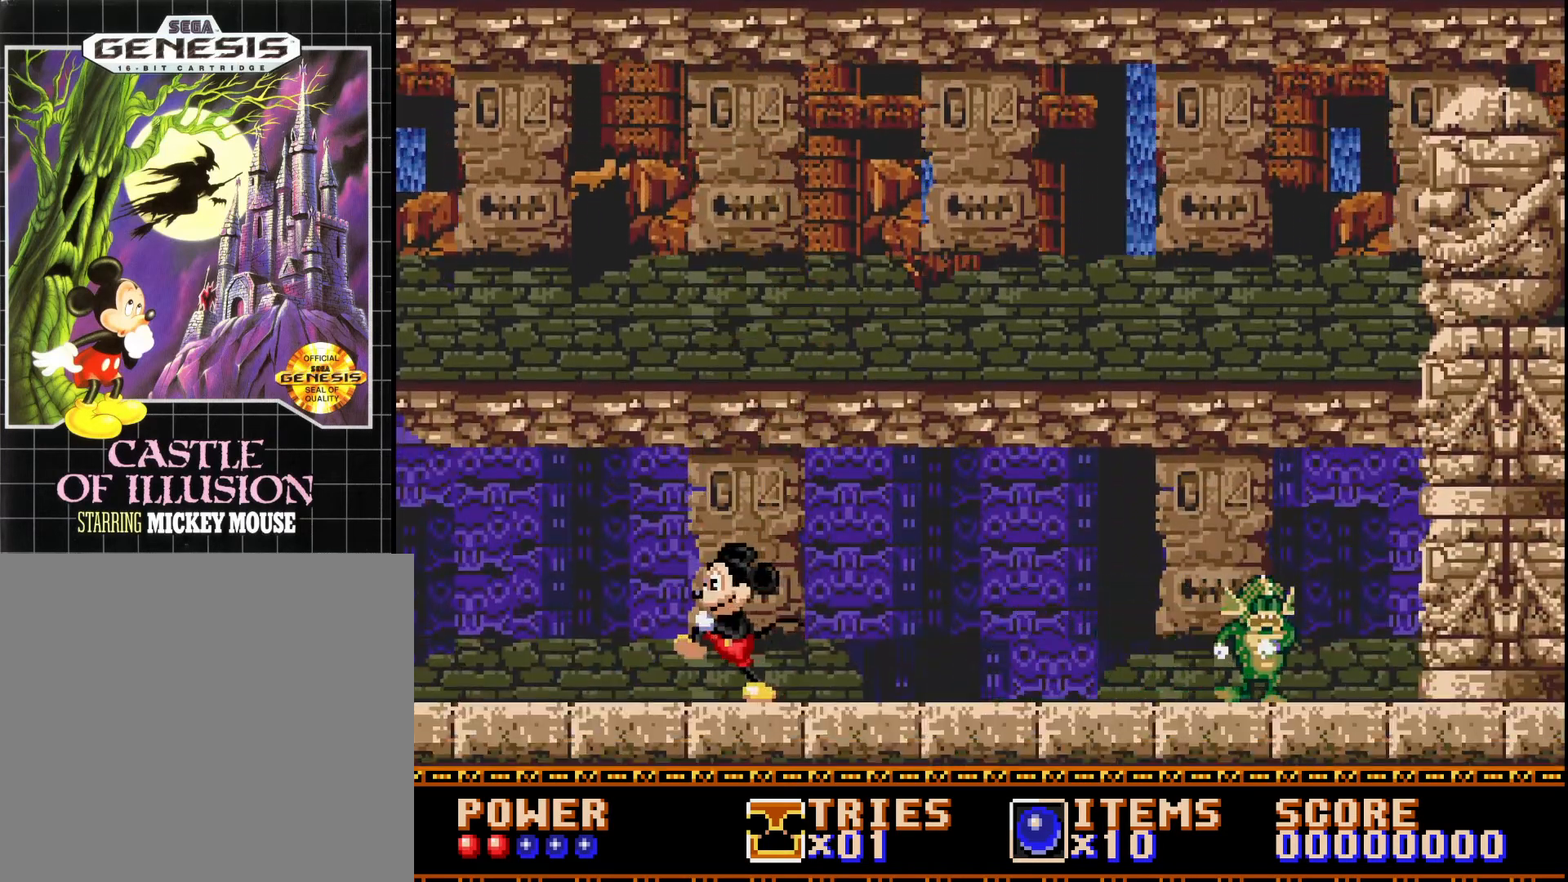
Gameplay with a controller (Xbox layout); each line is a JSON object with the inputs held at the frame after it. "events" lists button and stick changes between this image and that frame as [ms after this image, input, new state], when the widget could be followed in between. Not read: left_stick.
{"buttons": [], "right_stick": "center", "events": [[33, "DPAD_LEFT", "up"], [233, "DPAD_RIGHT", "down"], [333, "DPAD_RIGHT", "up"]]}
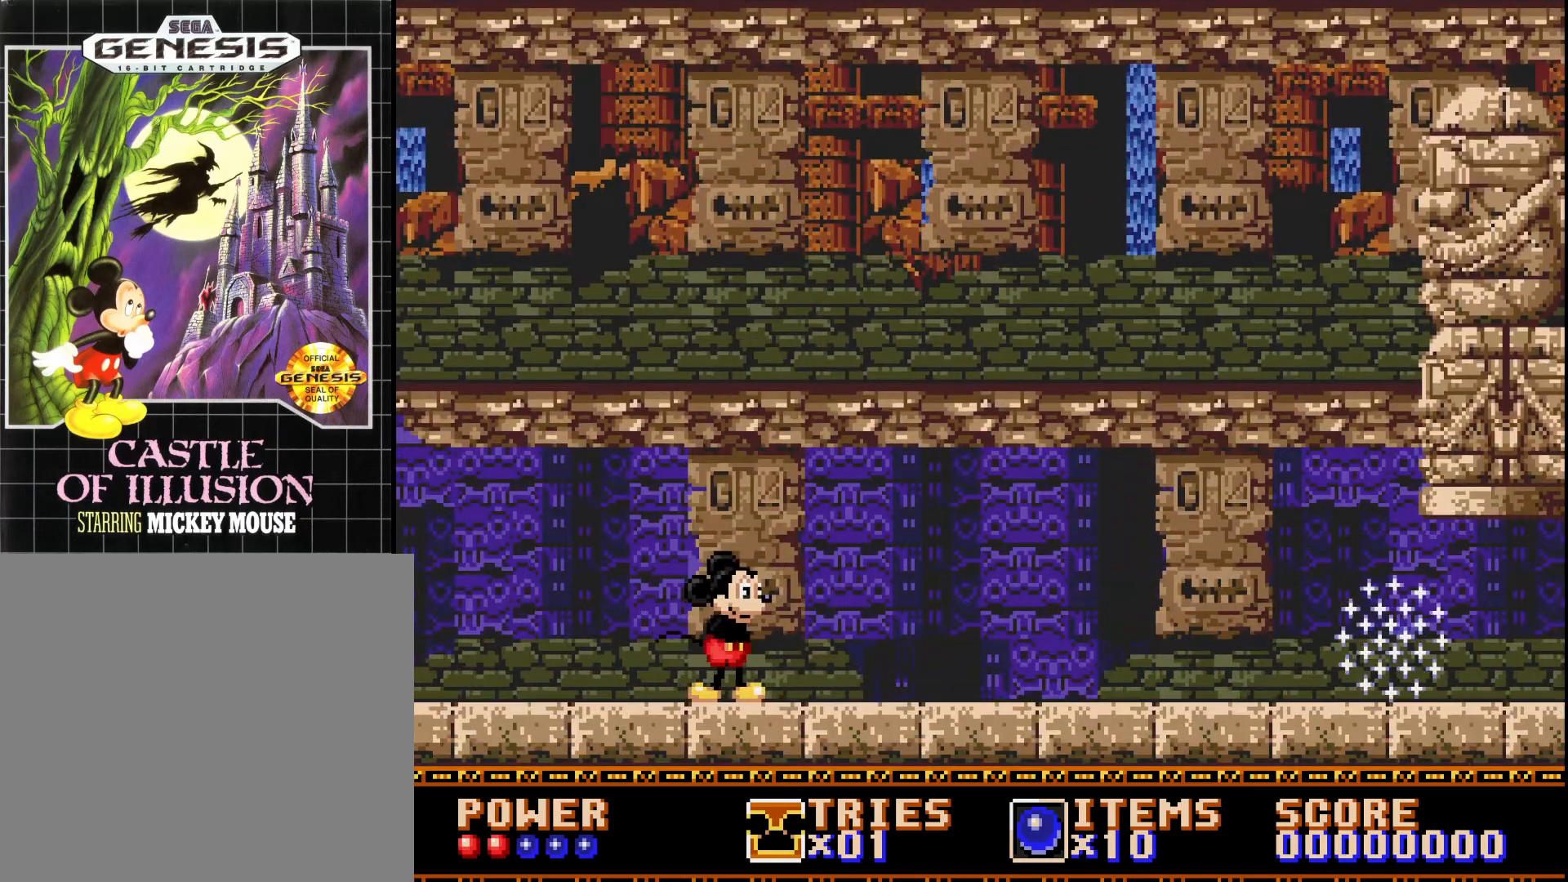
{"buttons": [], "right_stick": "center", "events": []}
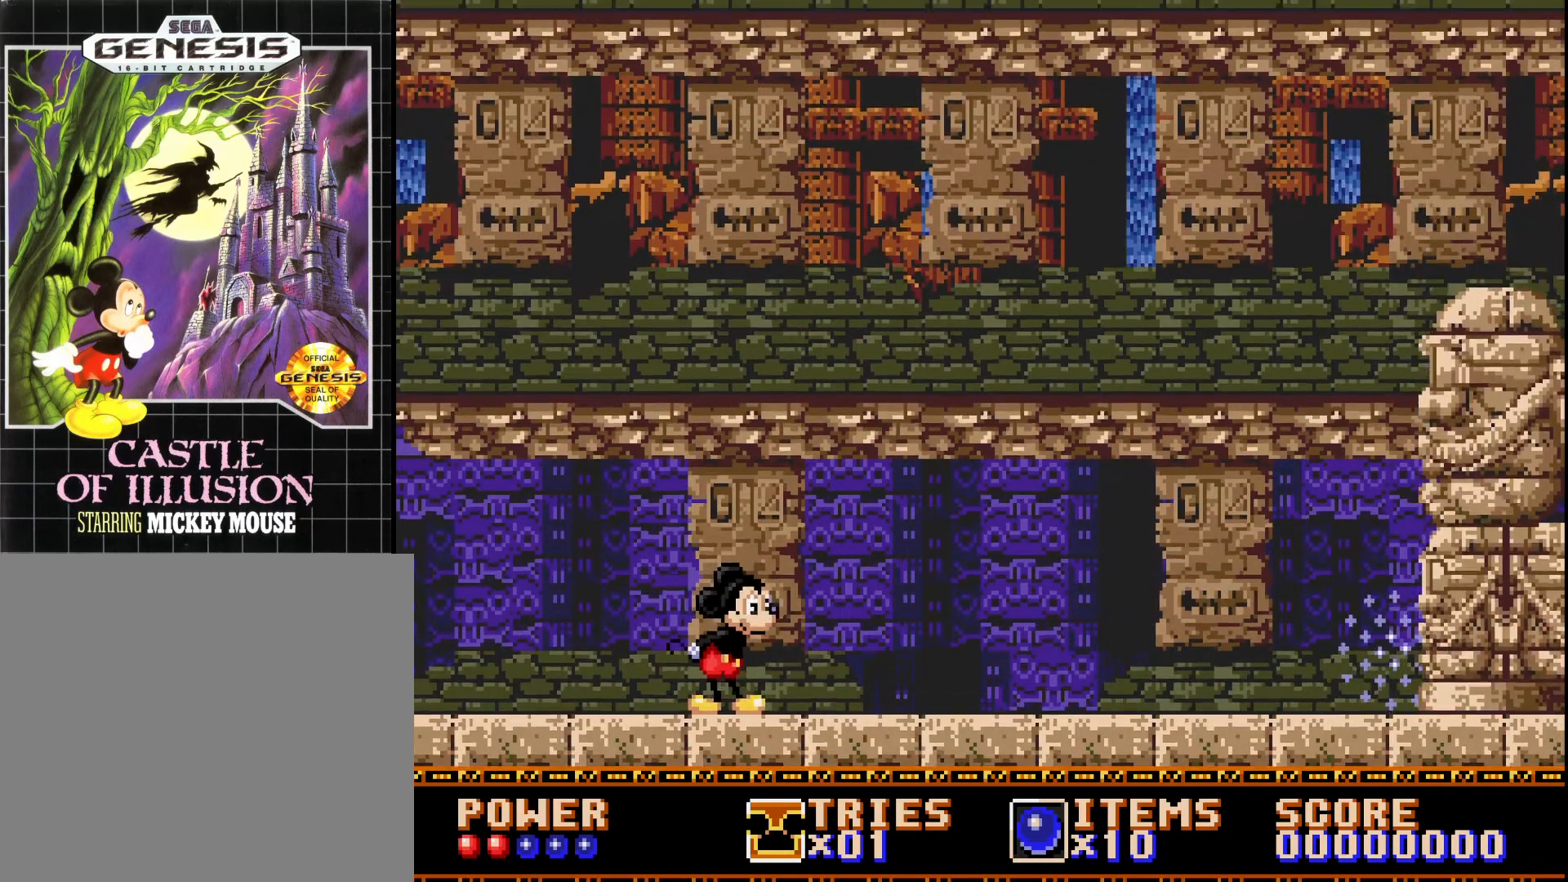
{"buttons": [], "right_stick": "center", "events": []}
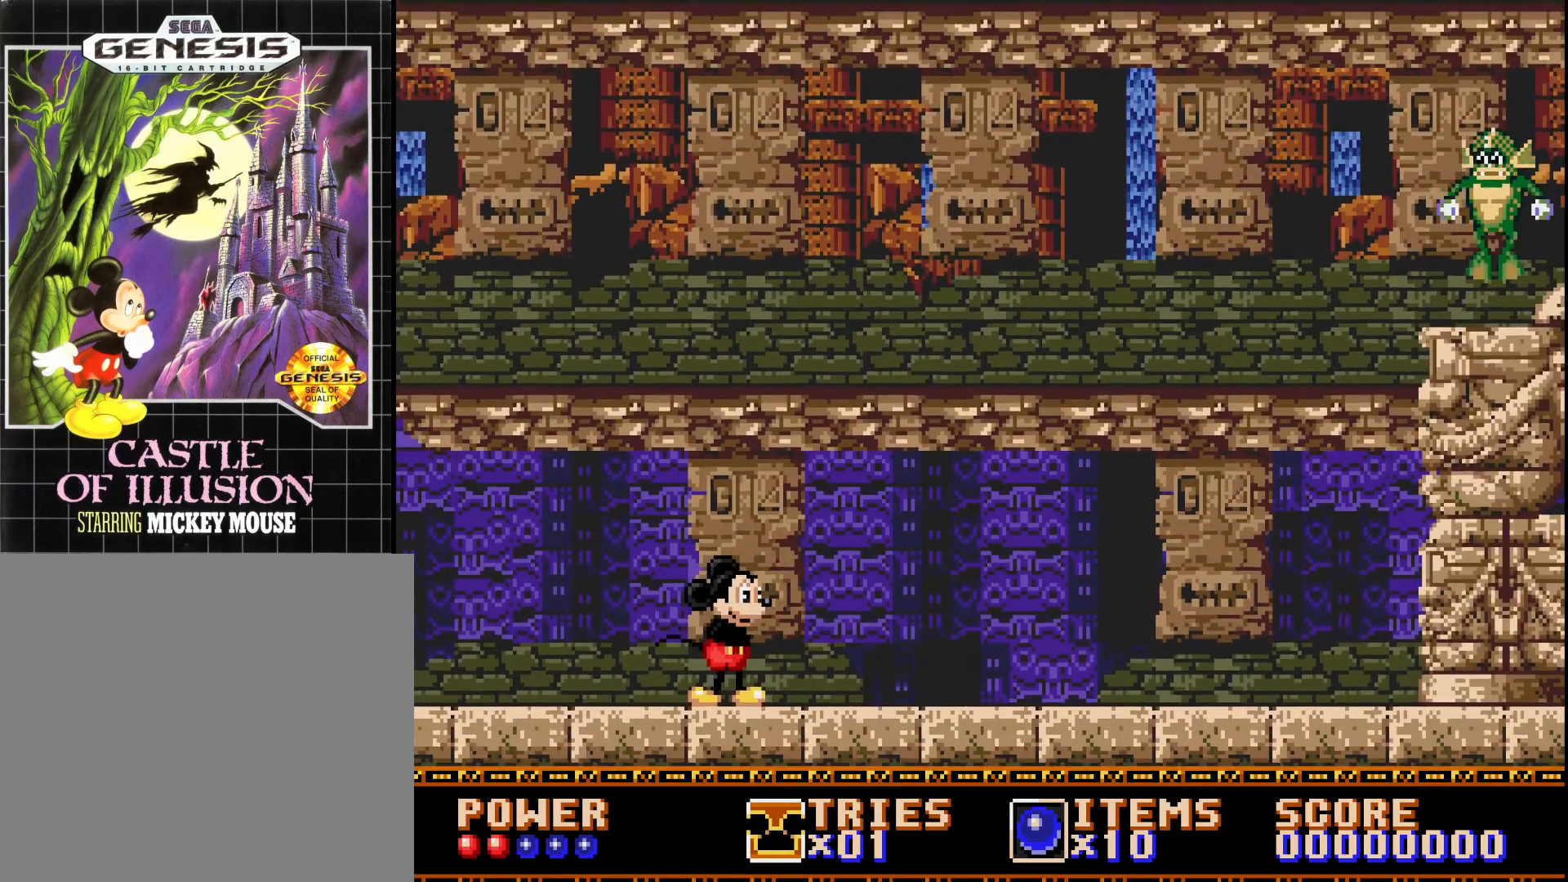
{"buttons": [], "right_stick": "center", "events": []}
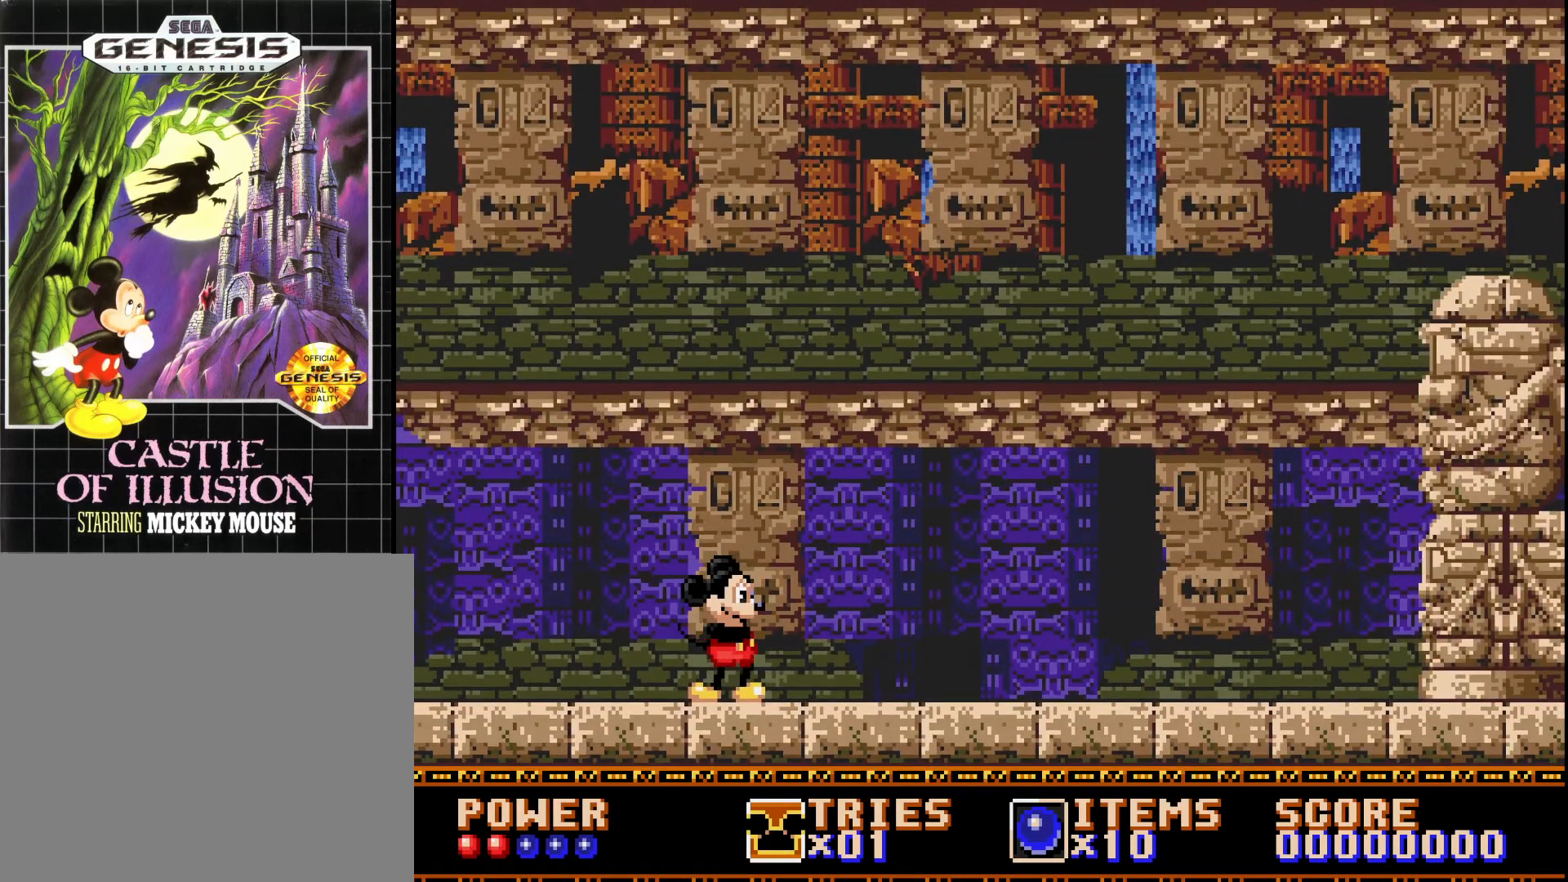
{"buttons": ["A", "DPAD_RIGHT"], "right_stick": "center", "events": [[233, "A", "down"], [350, "DPAD_RIGHT", "down"]]}
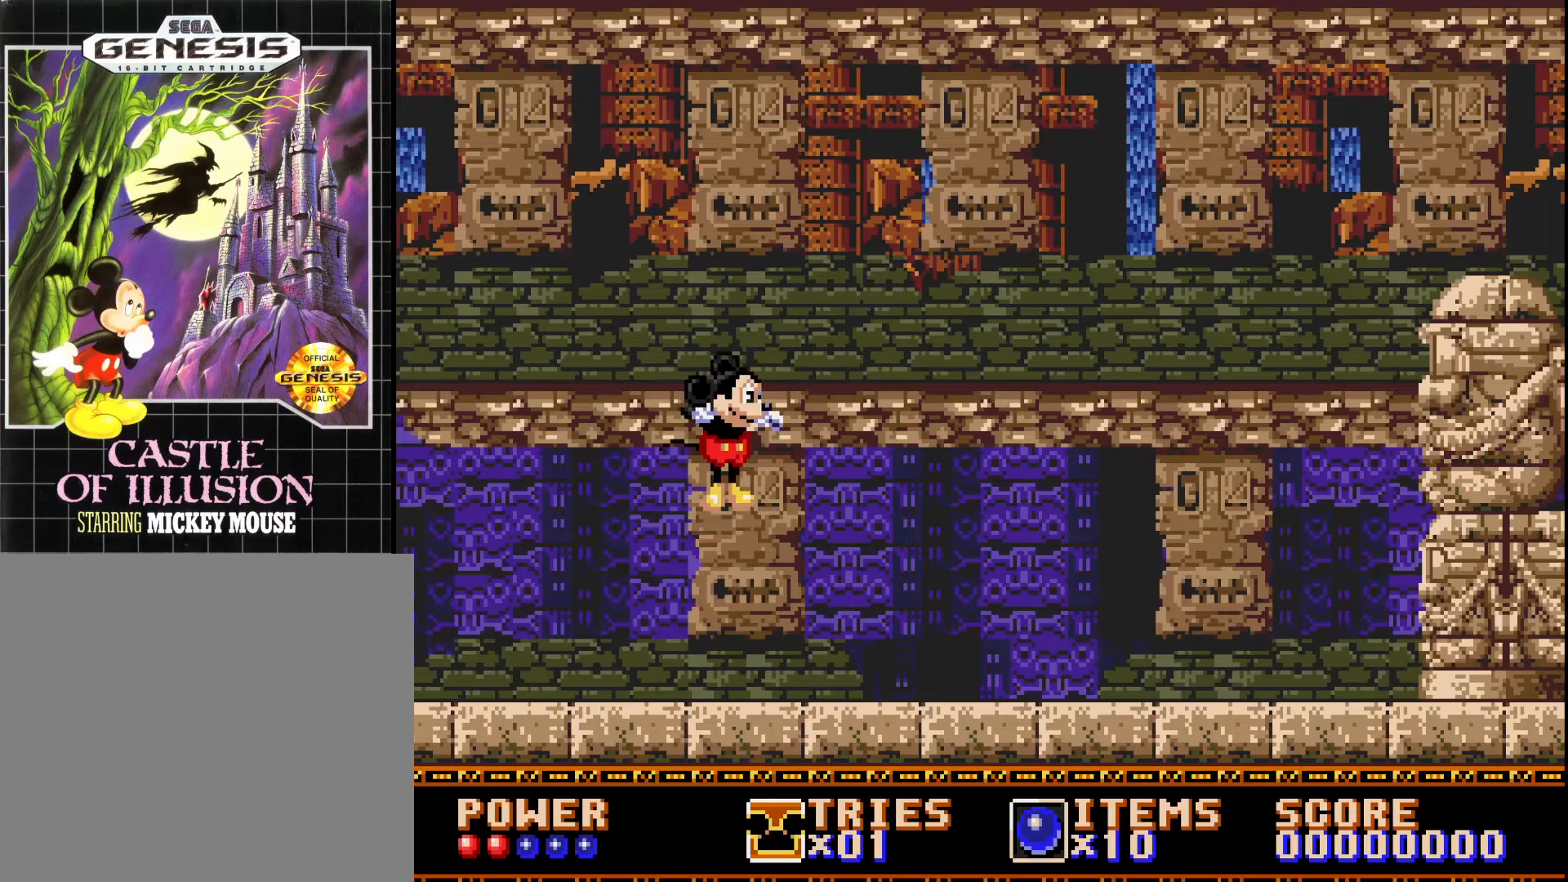
{"buttons": ["A"], "right_stick": "center", "events": [[267, "A", "up"], [333, "A", "down"], [433, "DPAD_RIGHT", "up"]]}
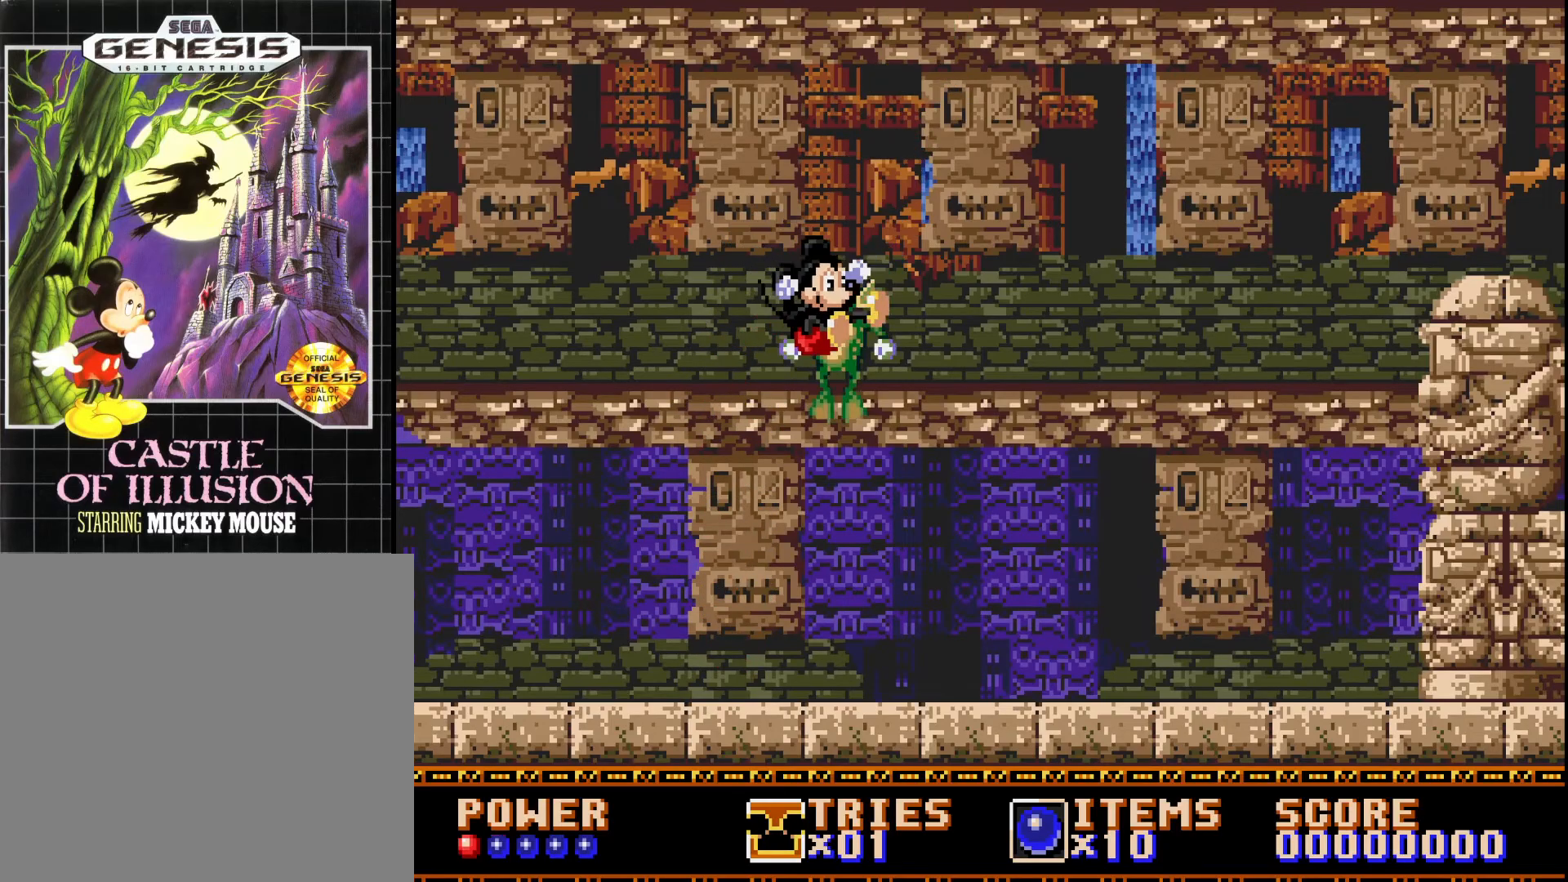
{"buttons": ["A", "DPAD_LEFT"], "right_stick": "center", "events": [[200, "DPAD_LEFT", "down"]]}
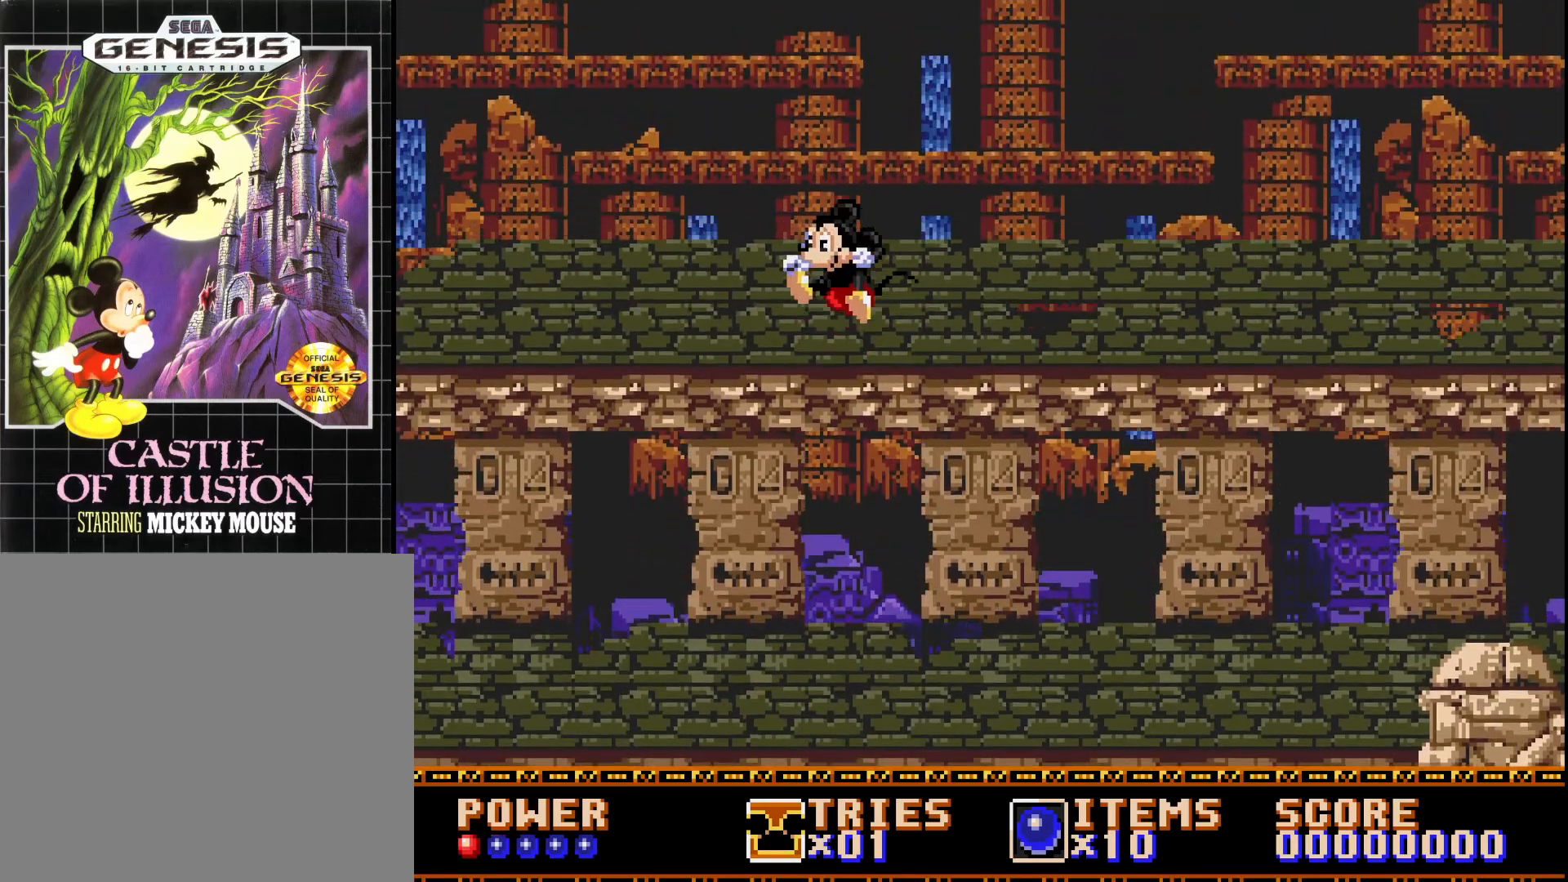
{"buttons": [], "right_stick": "center", "events": [[17, "A", "up"], [433, "DPAD_LEFT", "up"]]}
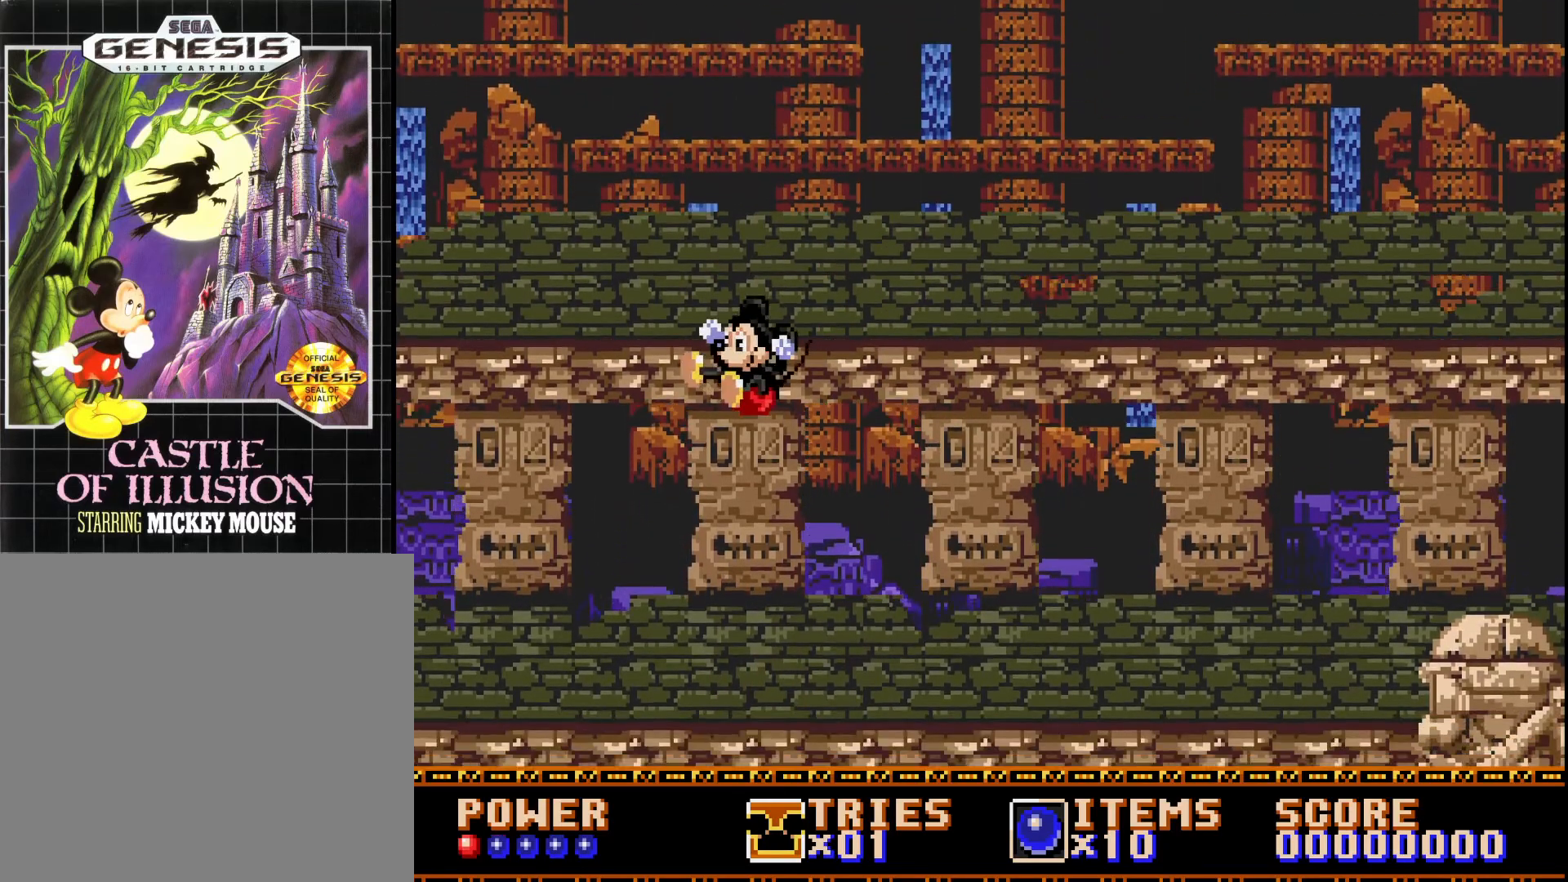
{"buttons": [], "right_stick": "center", "events": [[83, "DPAD_RIGHT", "down"], [200, "DPAD_RIGHT", "up"]]}
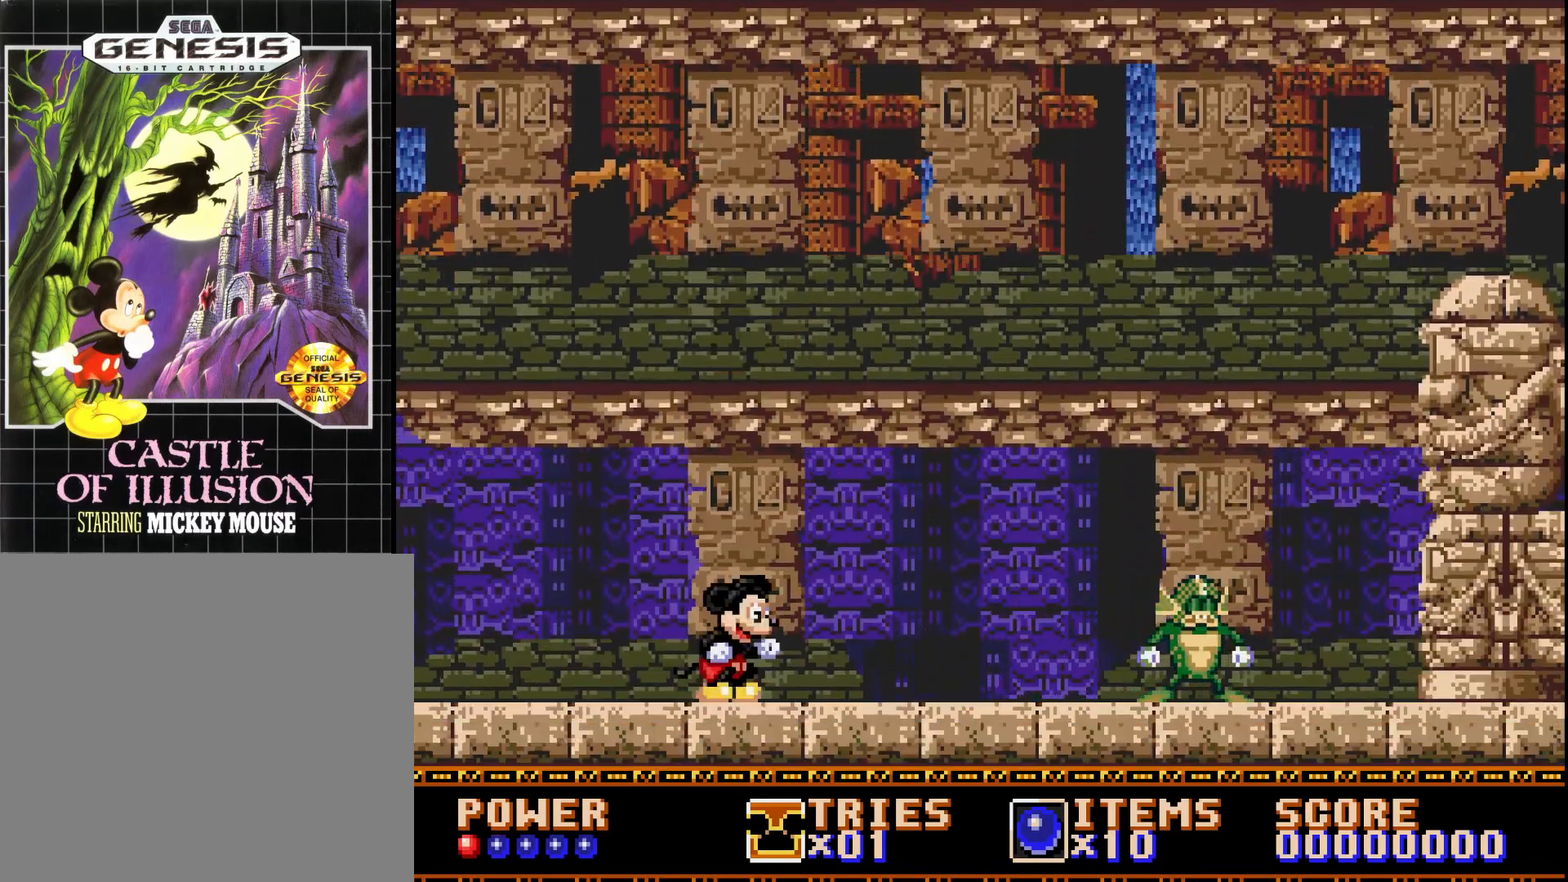
{"buttons": [], "right_stick": "center", "events": [[133, "DPAD_LEFT", "down"], [467, "DPAD_LEFT", "up"]]}
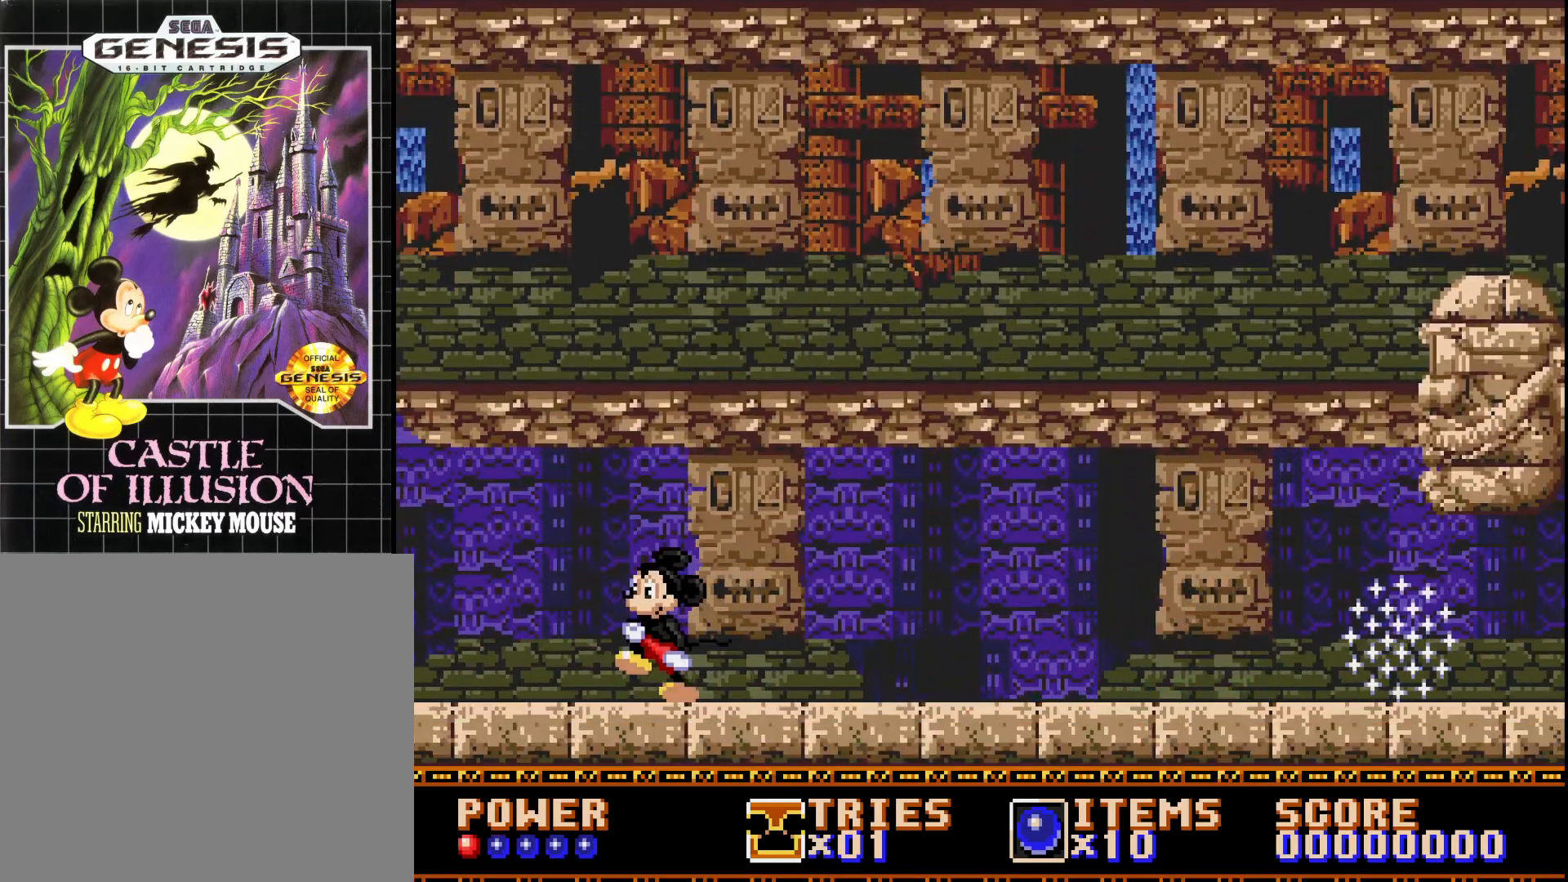
{"buttons": [], "right_stick": "center", "events": [[283, "DPAD_RIGHT", "down"], [417, "DPAD_RIGHT", "up"]]}
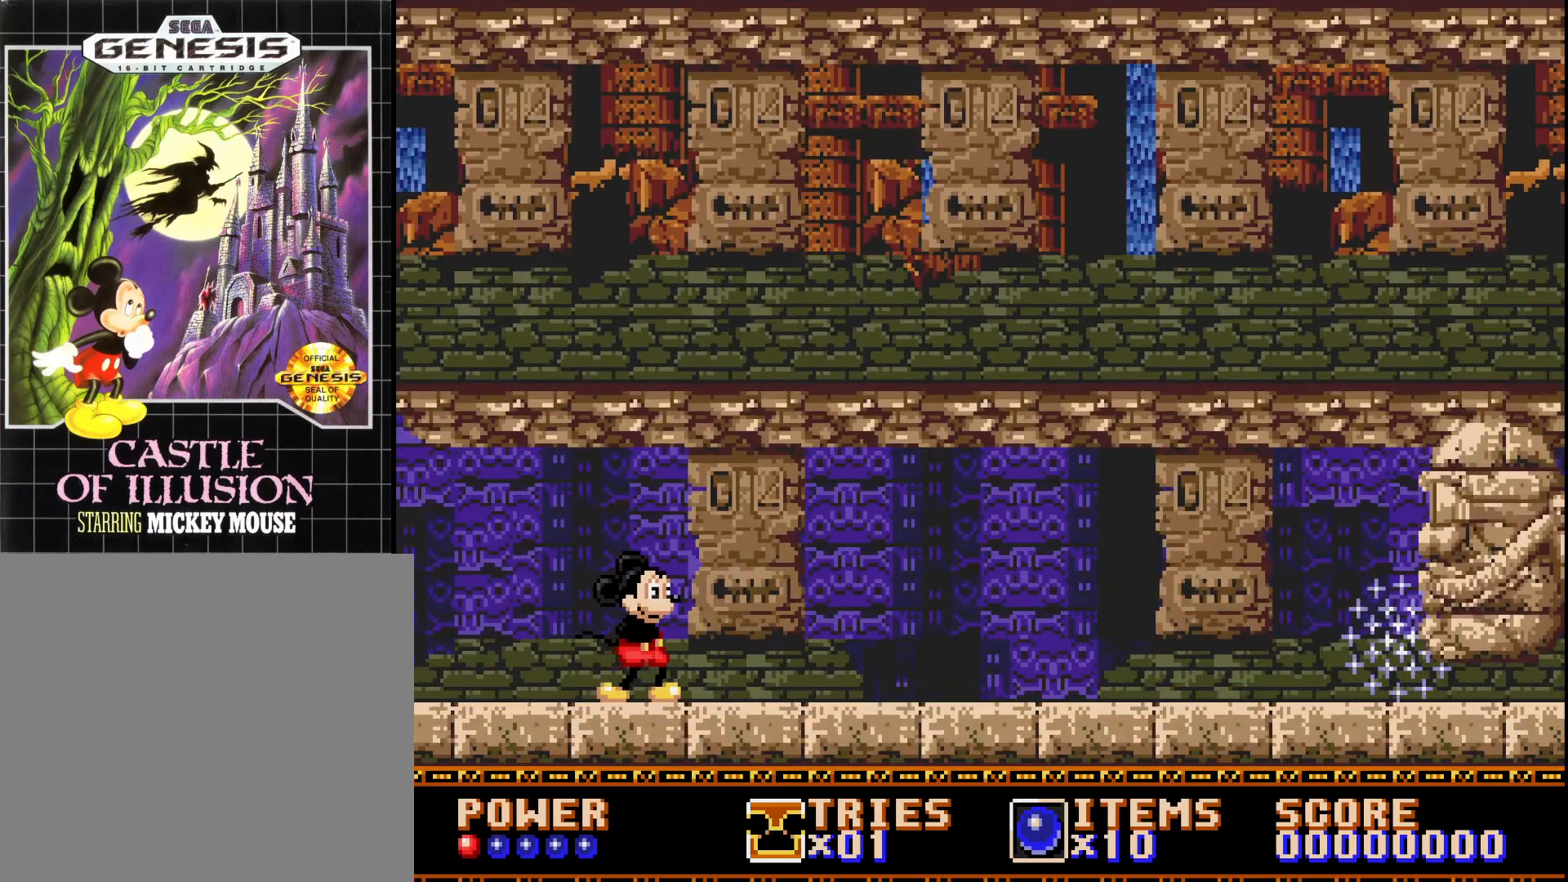
{"buttons": ["DPAD_RIGHT"], "right_stick": "center", "events": [[500, "DPAD_RIGHT", "down"]]}
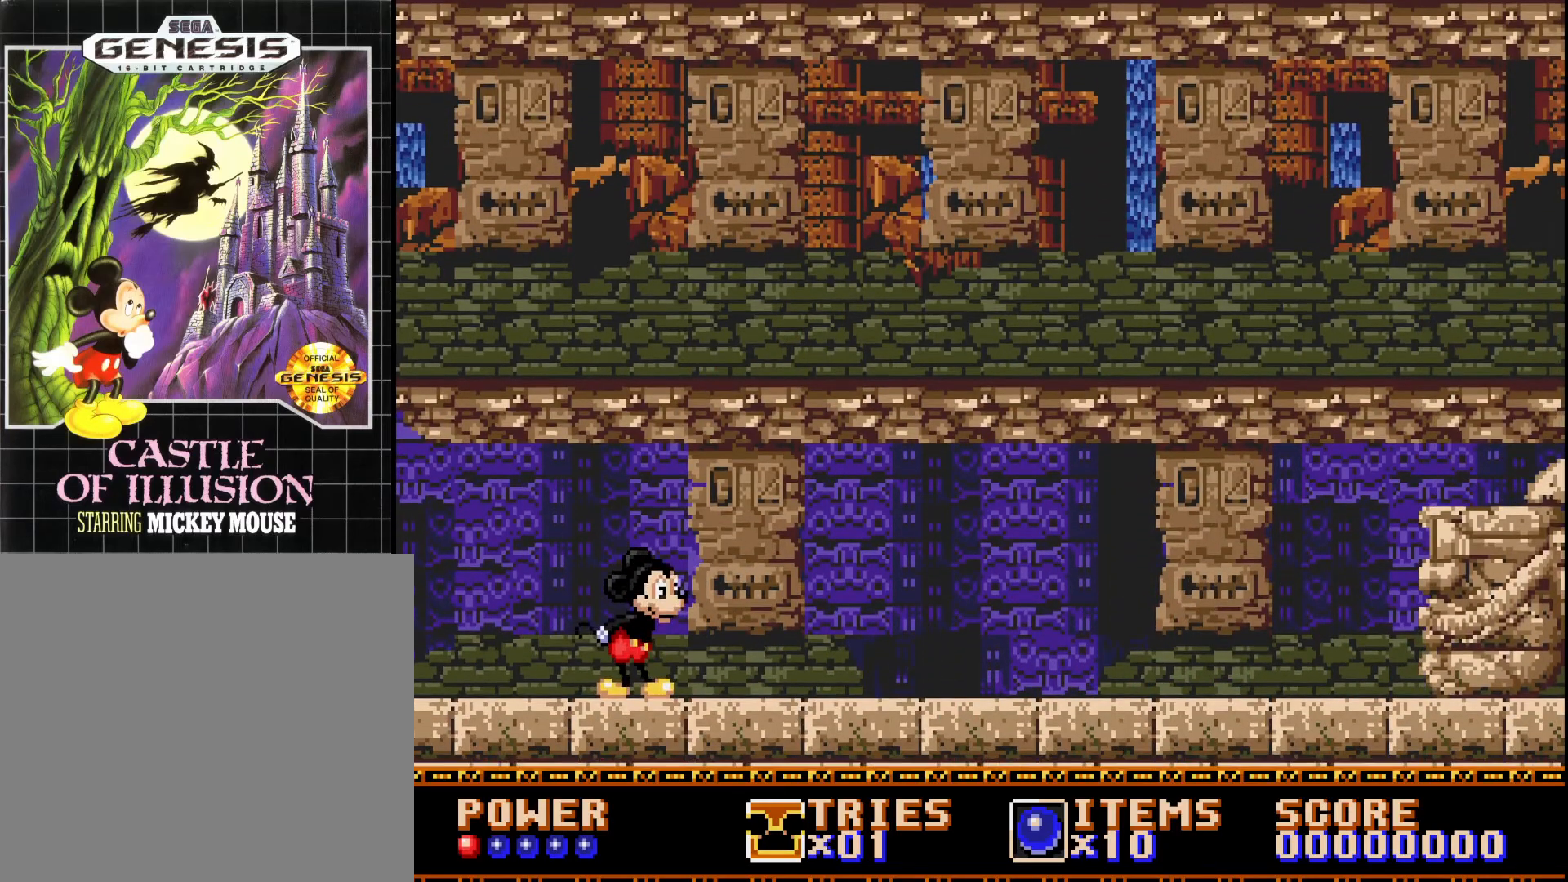
{"buttons": [], "right_stick": "center", "events": [[117, "DPAD_RIGHT", "up"]]}
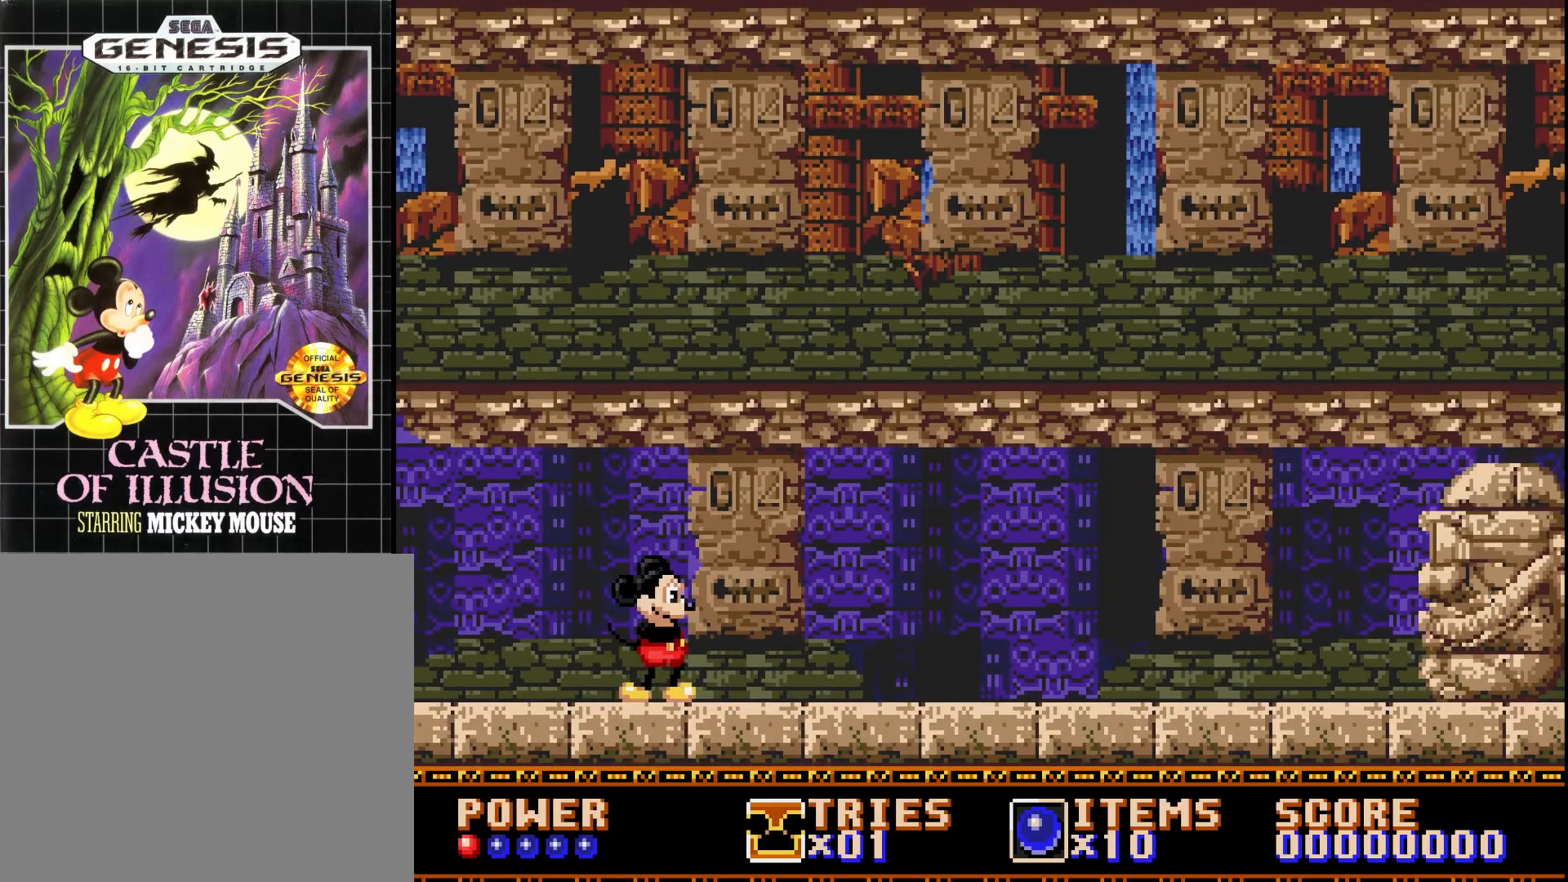
{"buttons": [], "right_stick": "center", "events": []}
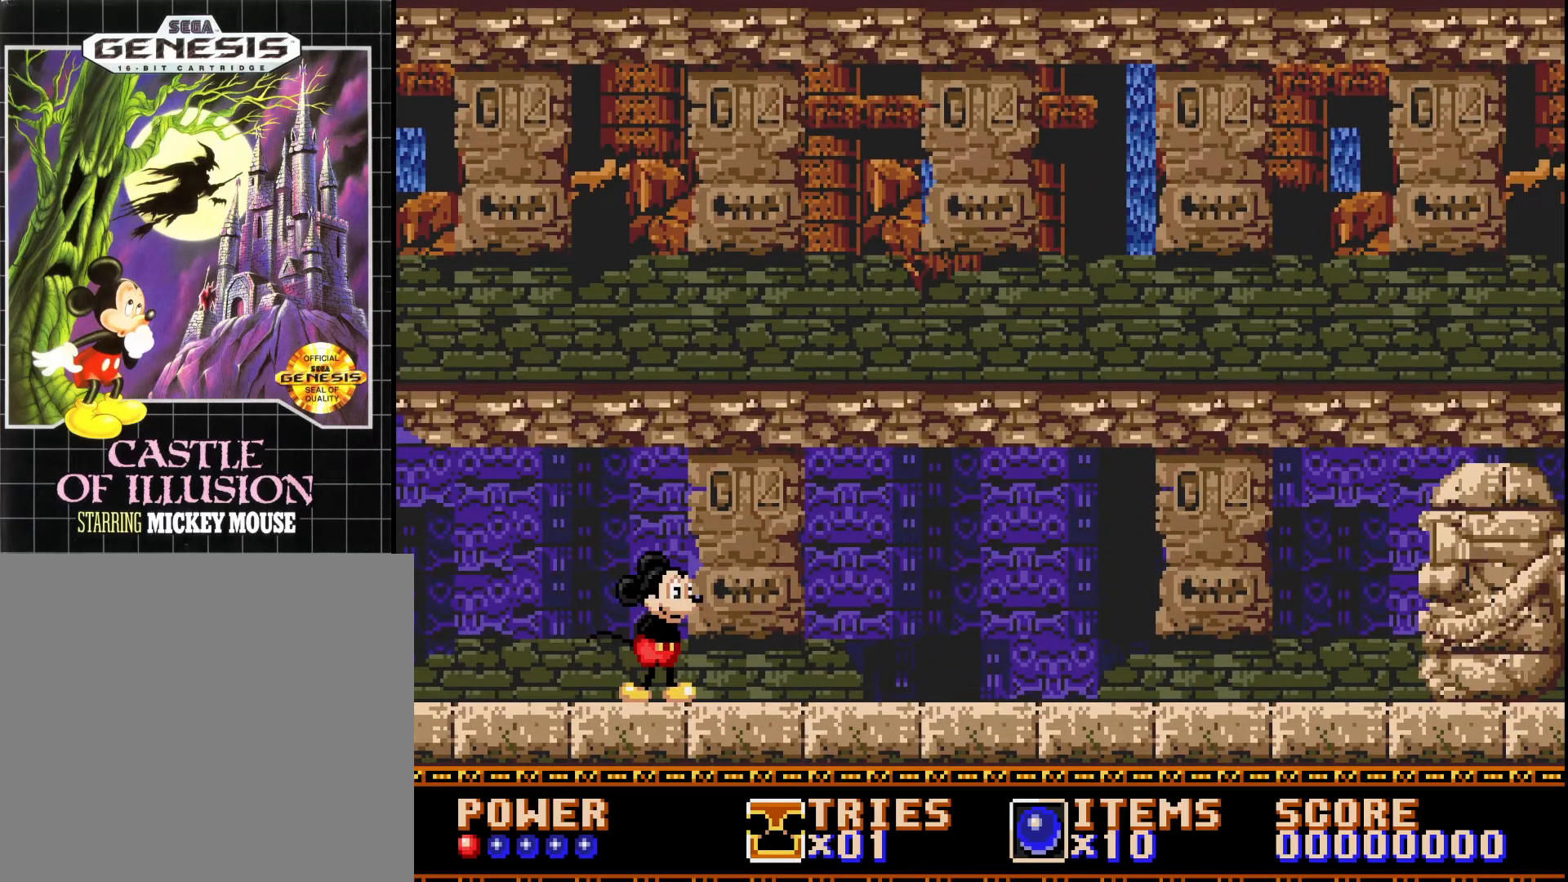
{"buttons": ["A", "DPAD_RIGHT"], "right_stick": "center", "events": [[133, "A", "down"], [183, "DPAD_RIGHT", "down"], [333, "DPAD_RIGHT", "up"], [400, "DPAD_RIGHT", "down"]]}
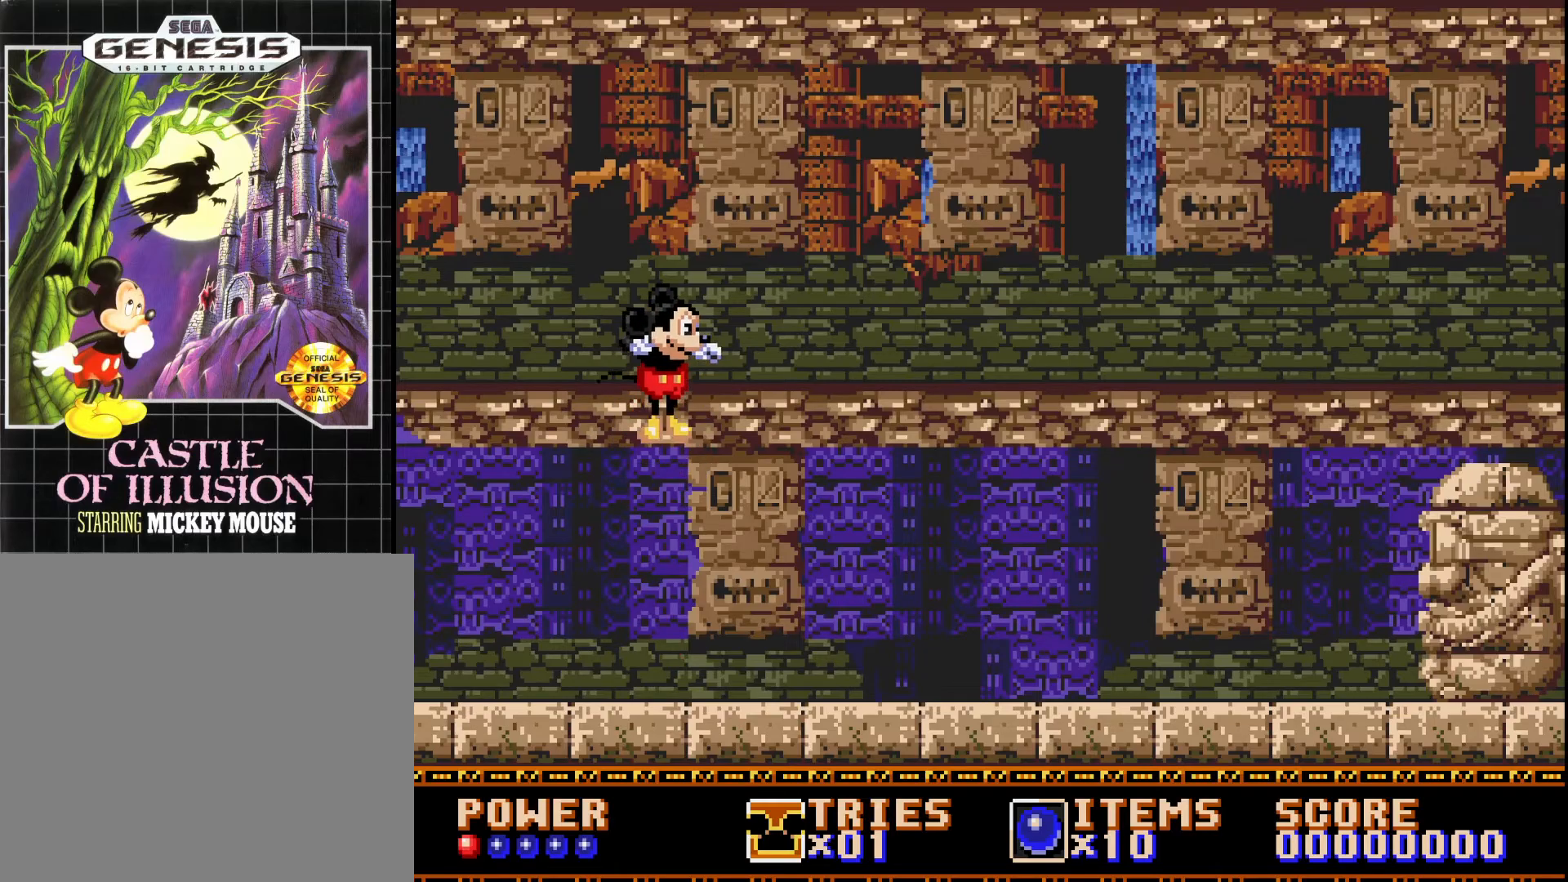
{"buttons": ["A"], "right_stick": "center", "events": [[183, "A", "up"], [267, "A", "down"], [317, "DPAD_RIGHT", "up"]]}
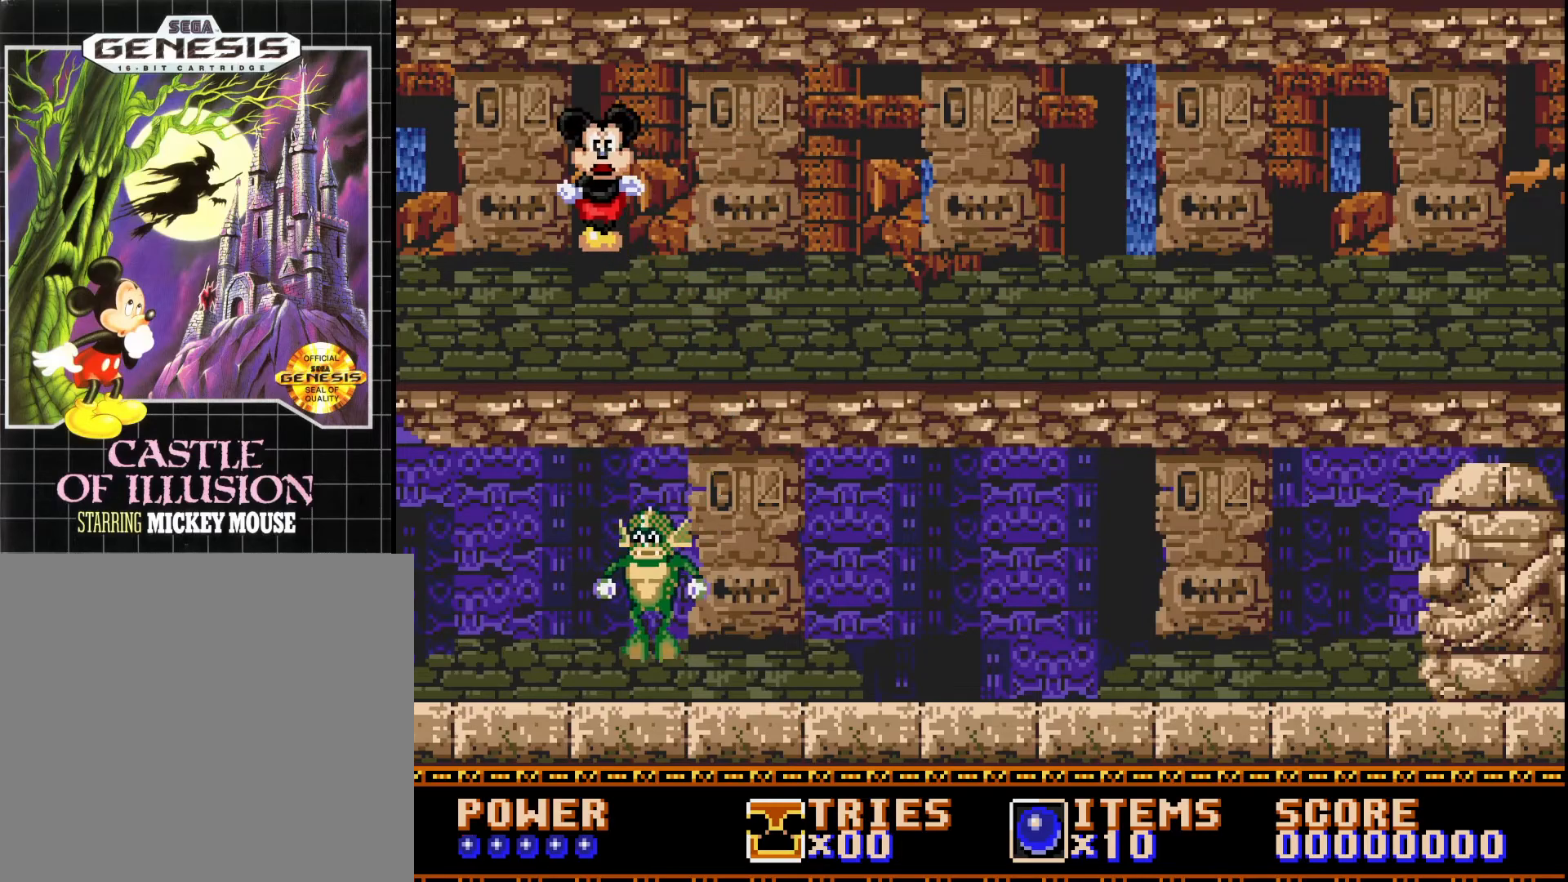
{"buttons": [], "right_stick": "center", "events": [[83, "A", "up"]]}
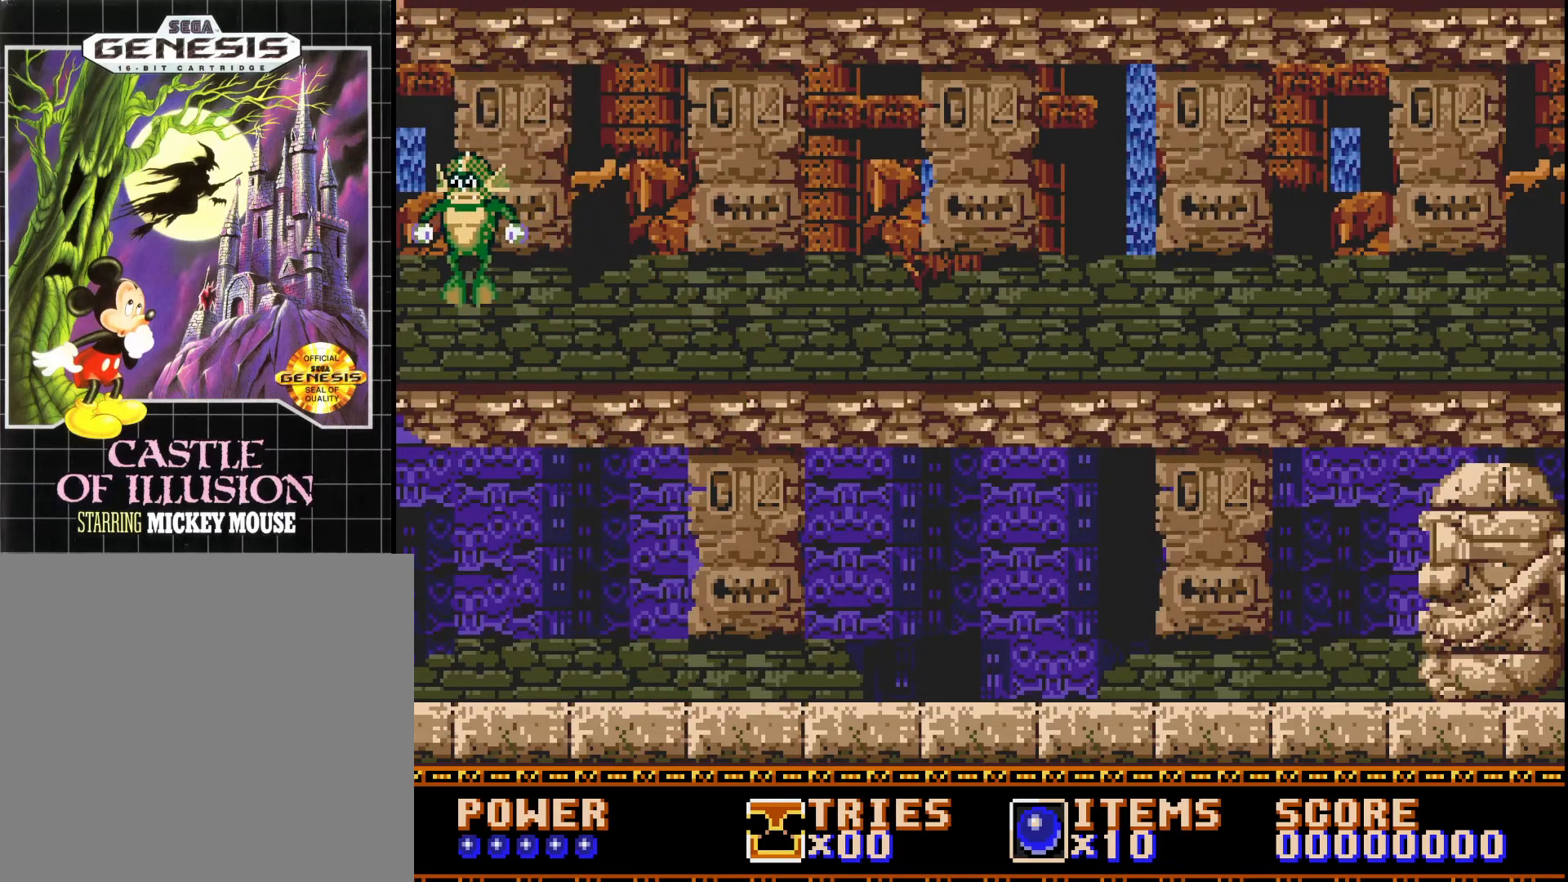
{"buttons": [], "right_stick": "center", "events": []}
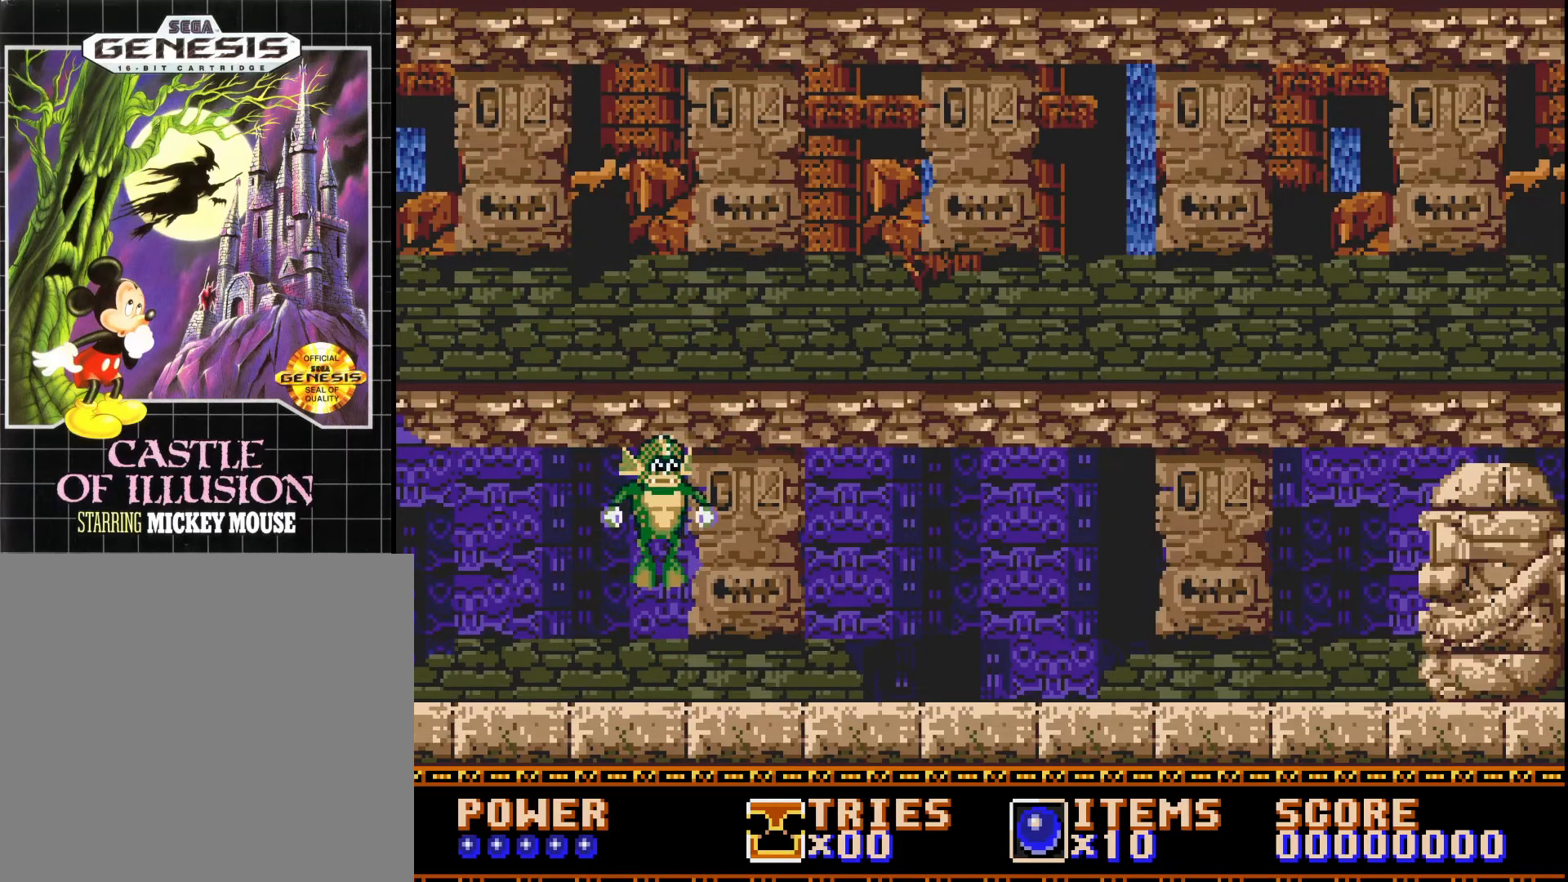
{"buttons": [], "right_stick": "center", "events": []}
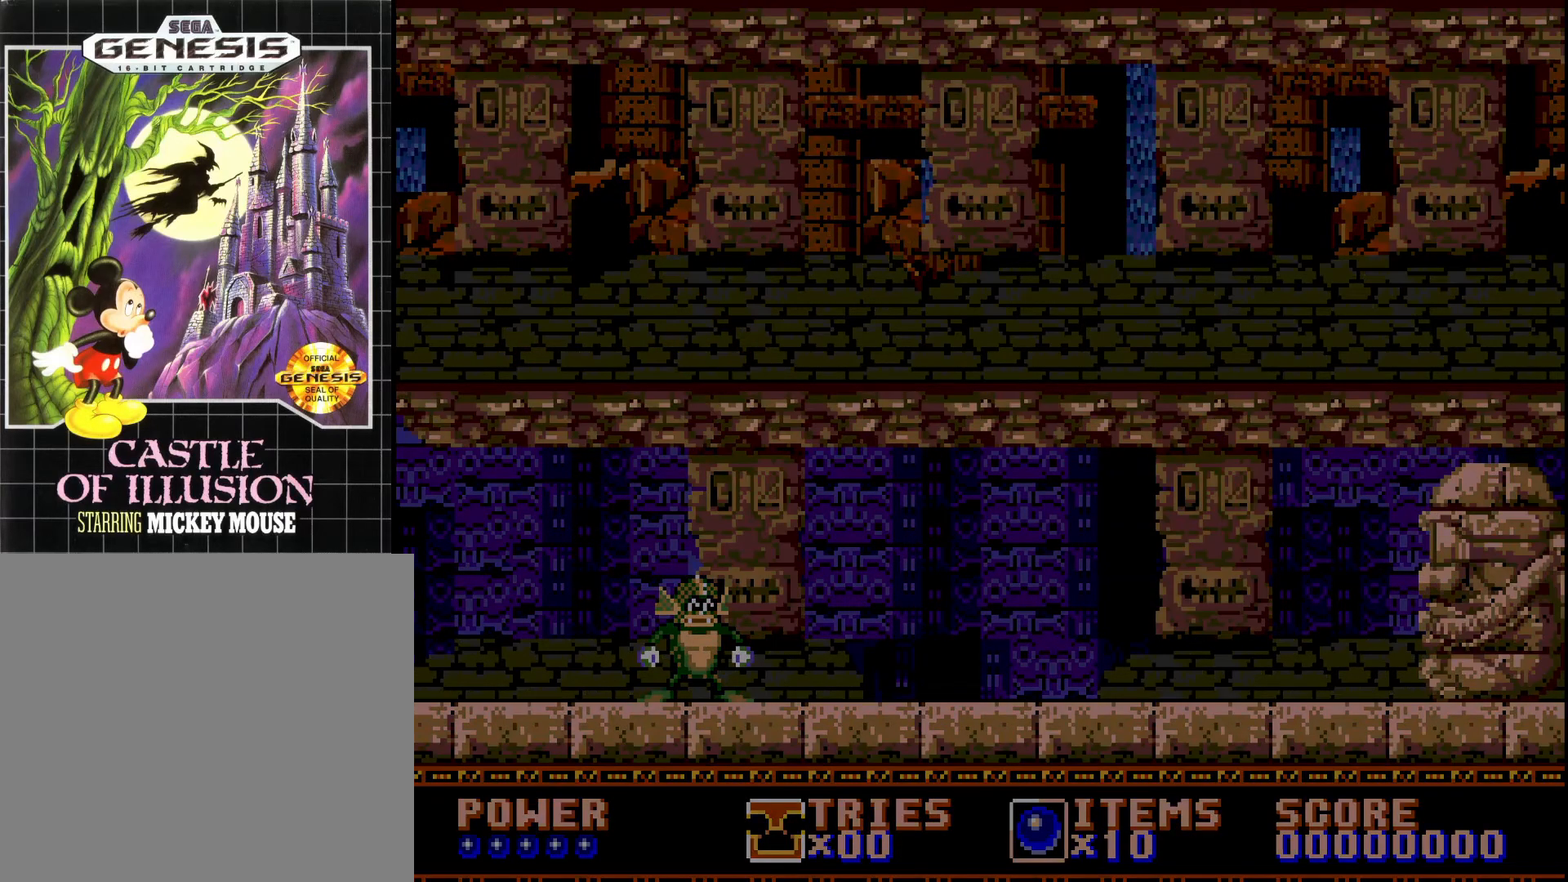
{"buttons": [], "right_stick": "center", "events": []}
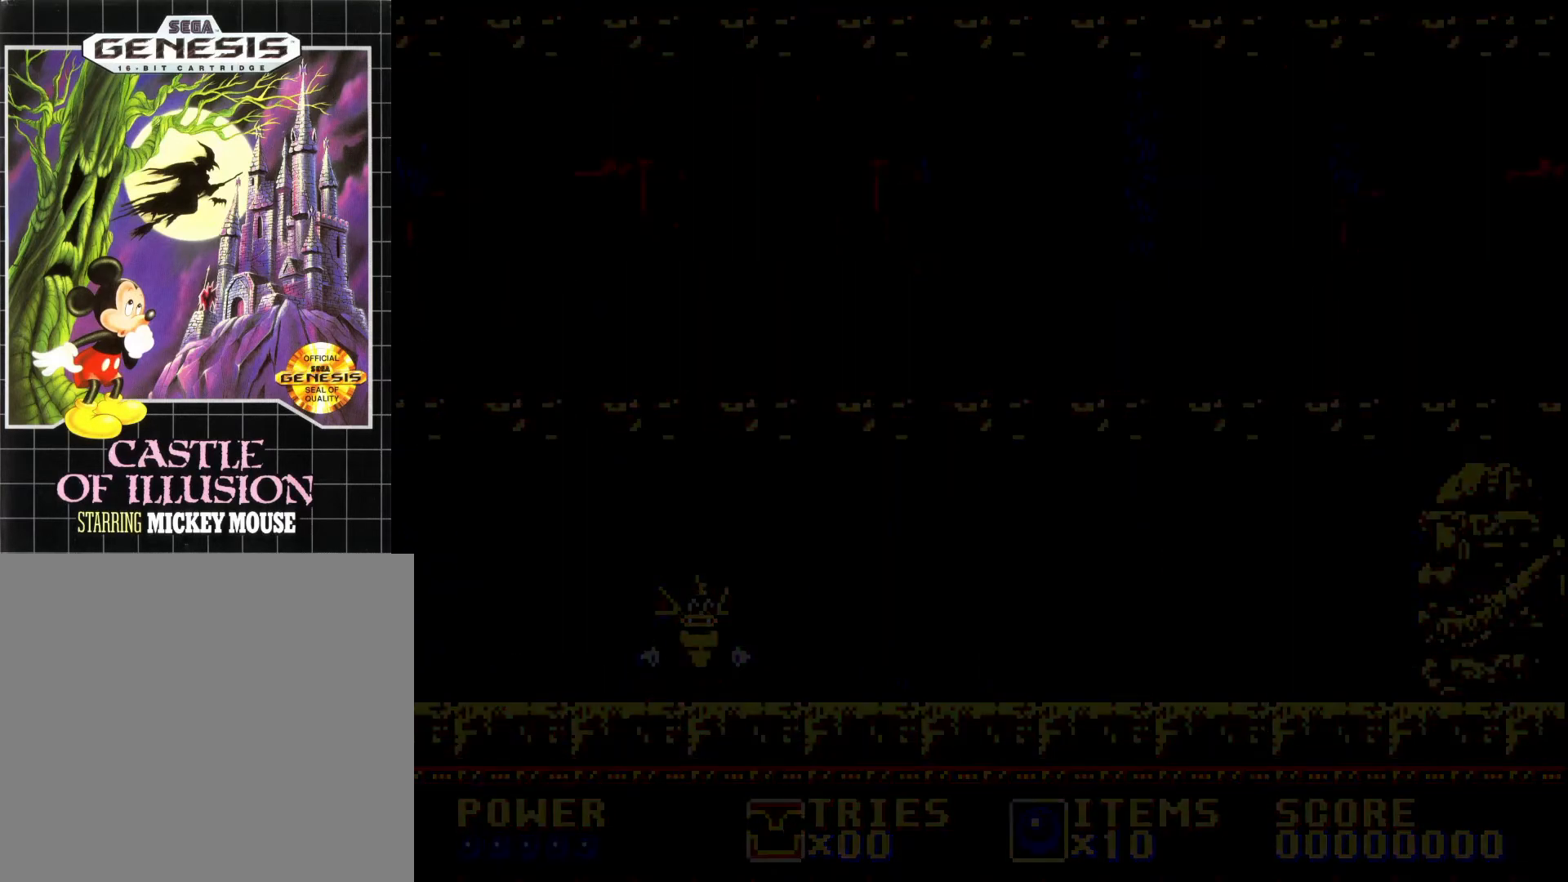
{"buttons": [], "right_stick": "center", "events": []}
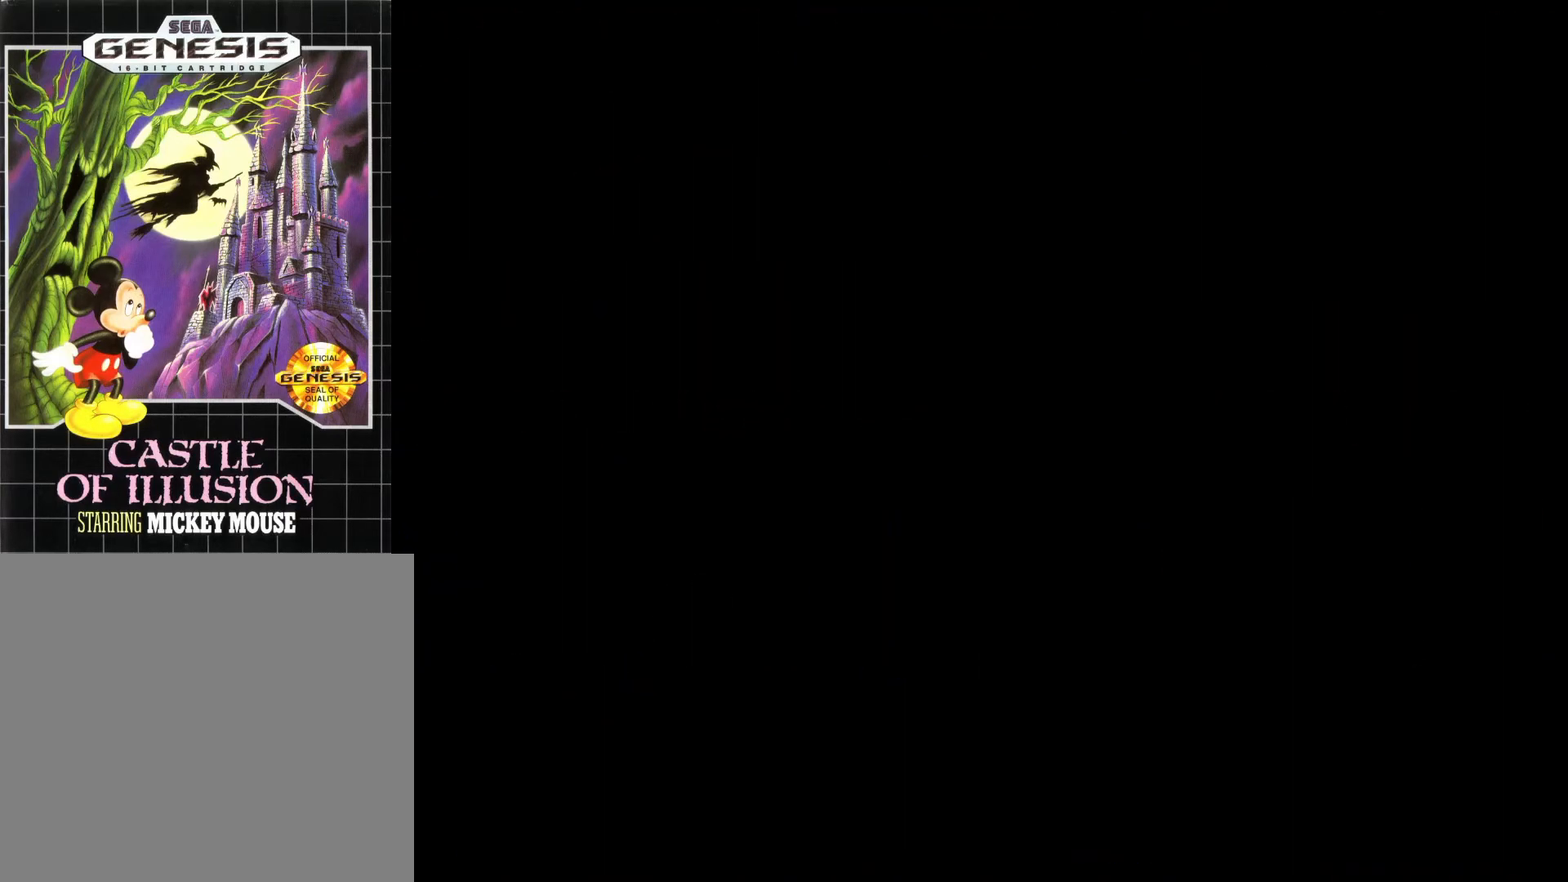
{"buttons": [], "right_stick": "center", "events": []}
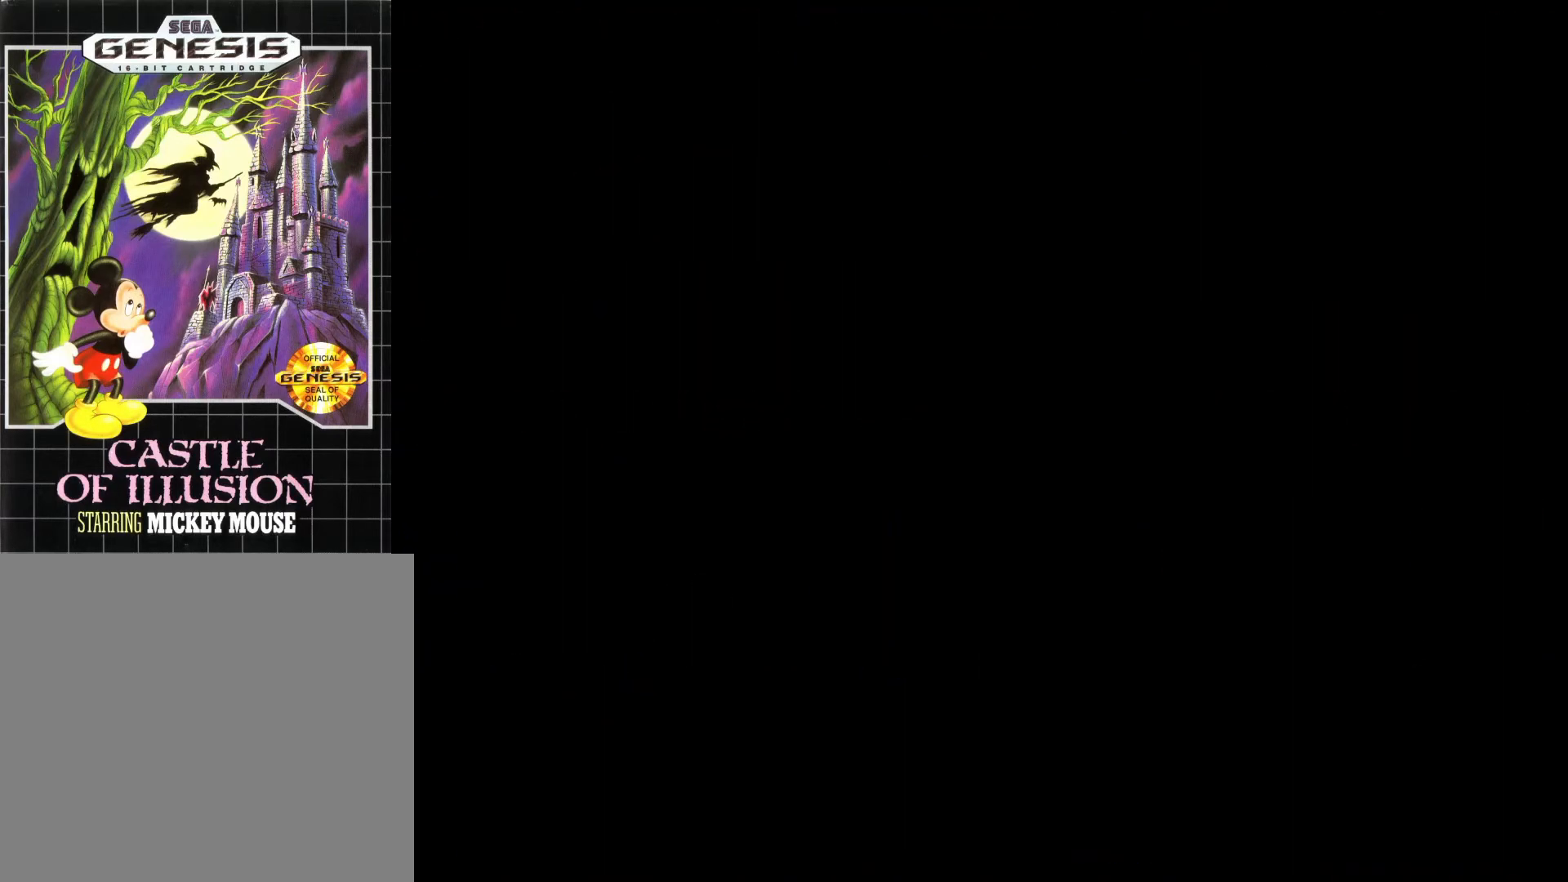
{"buttons": [], "right_stick": "center", "events": []}
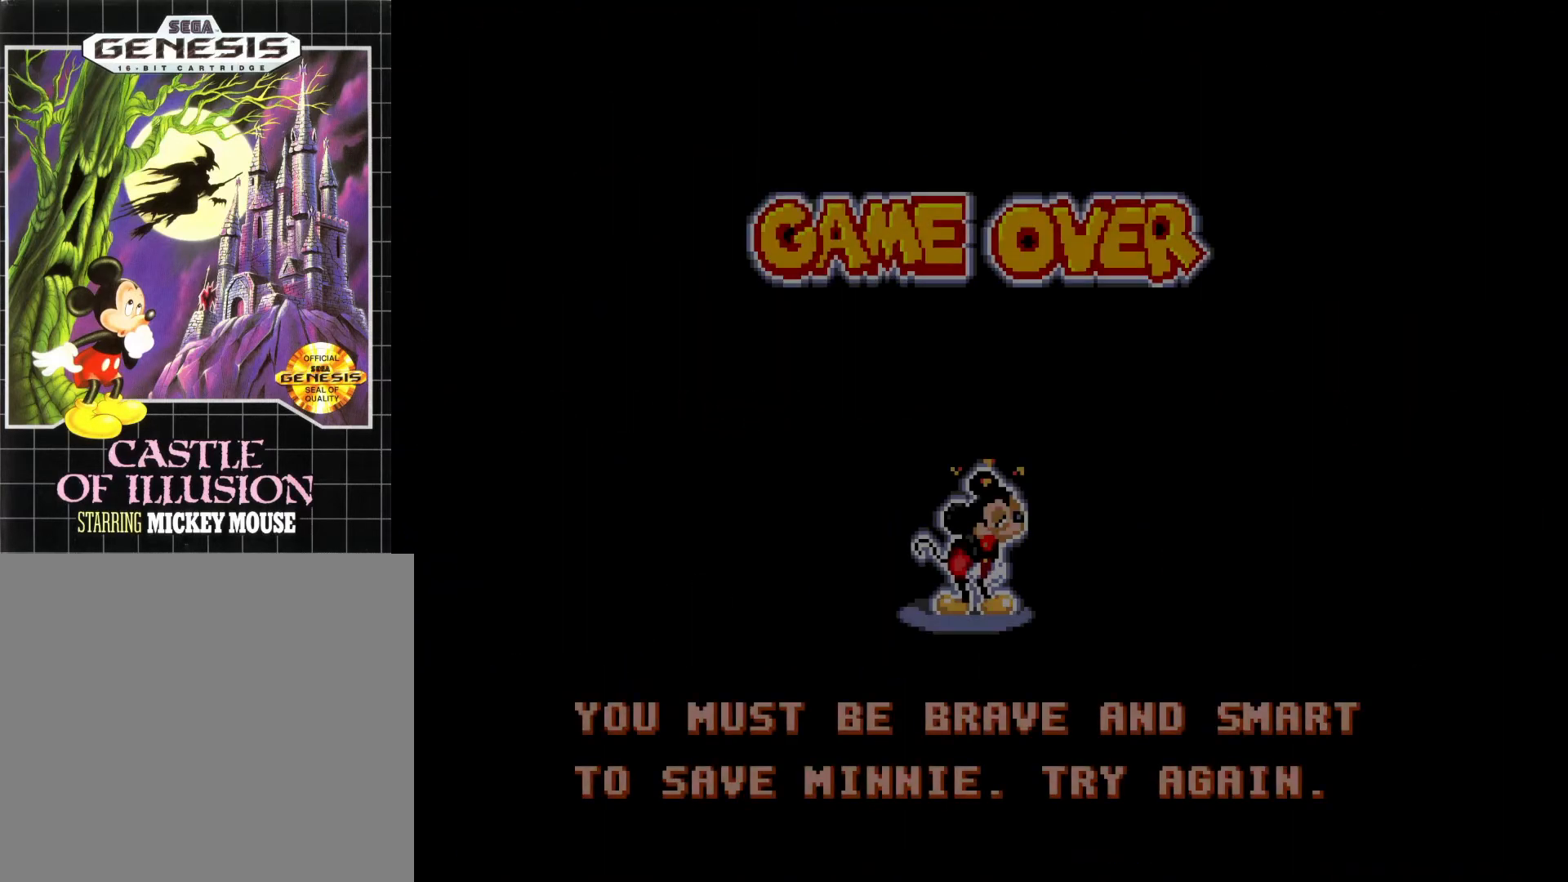
{"buttons": [], "right_stick": "center", "events": []}
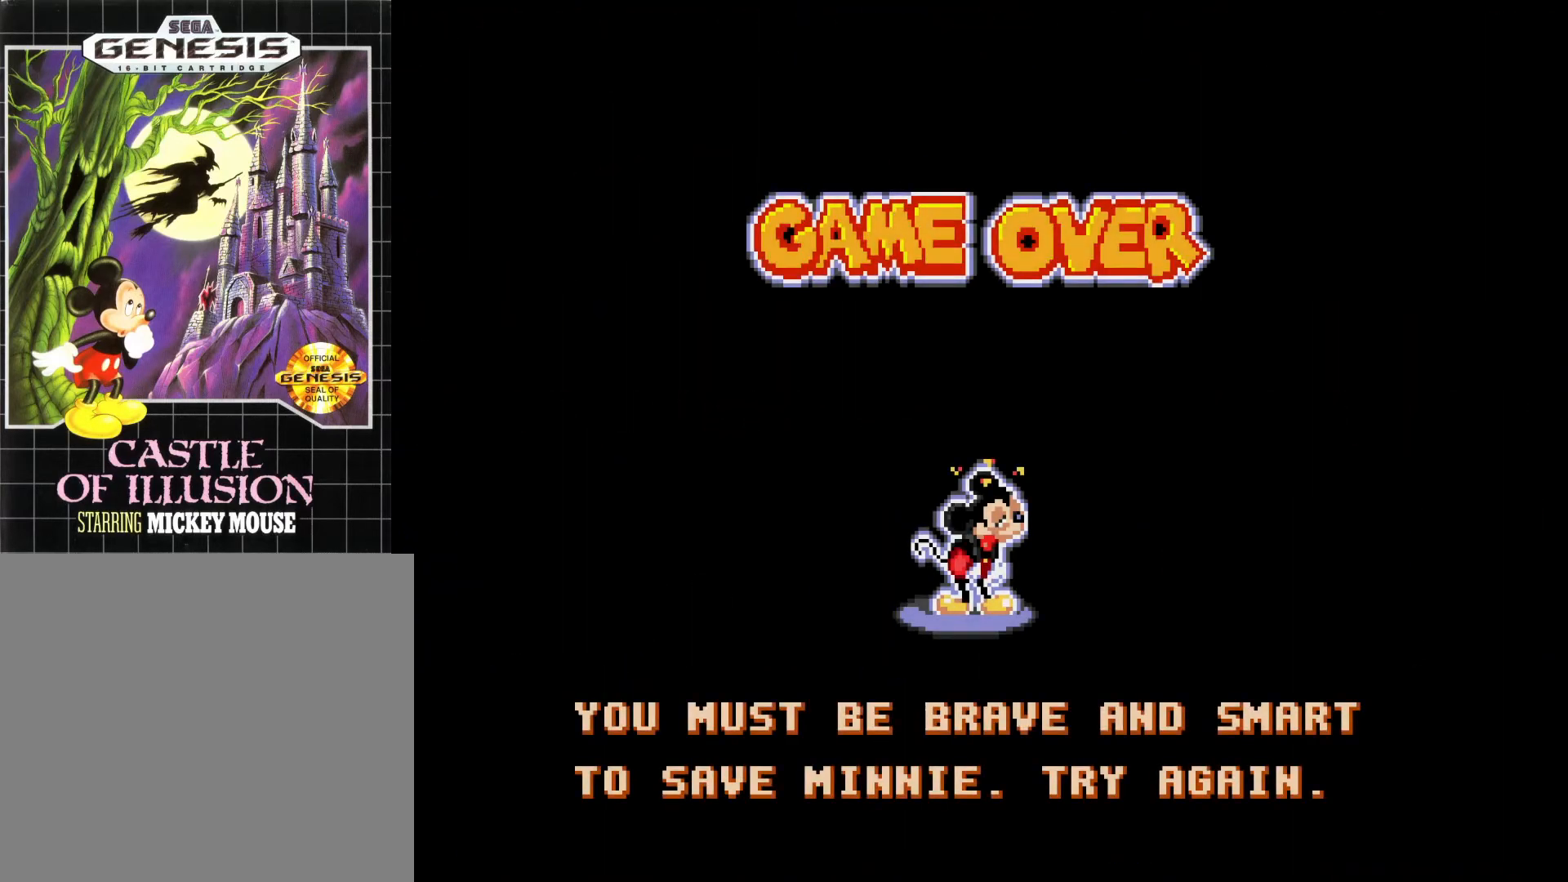
{"buttons": ["START"], "right_stick": "center", "events": [[233, "A", "down"], [350, "START", "down"], [417, "A", "up"]]}
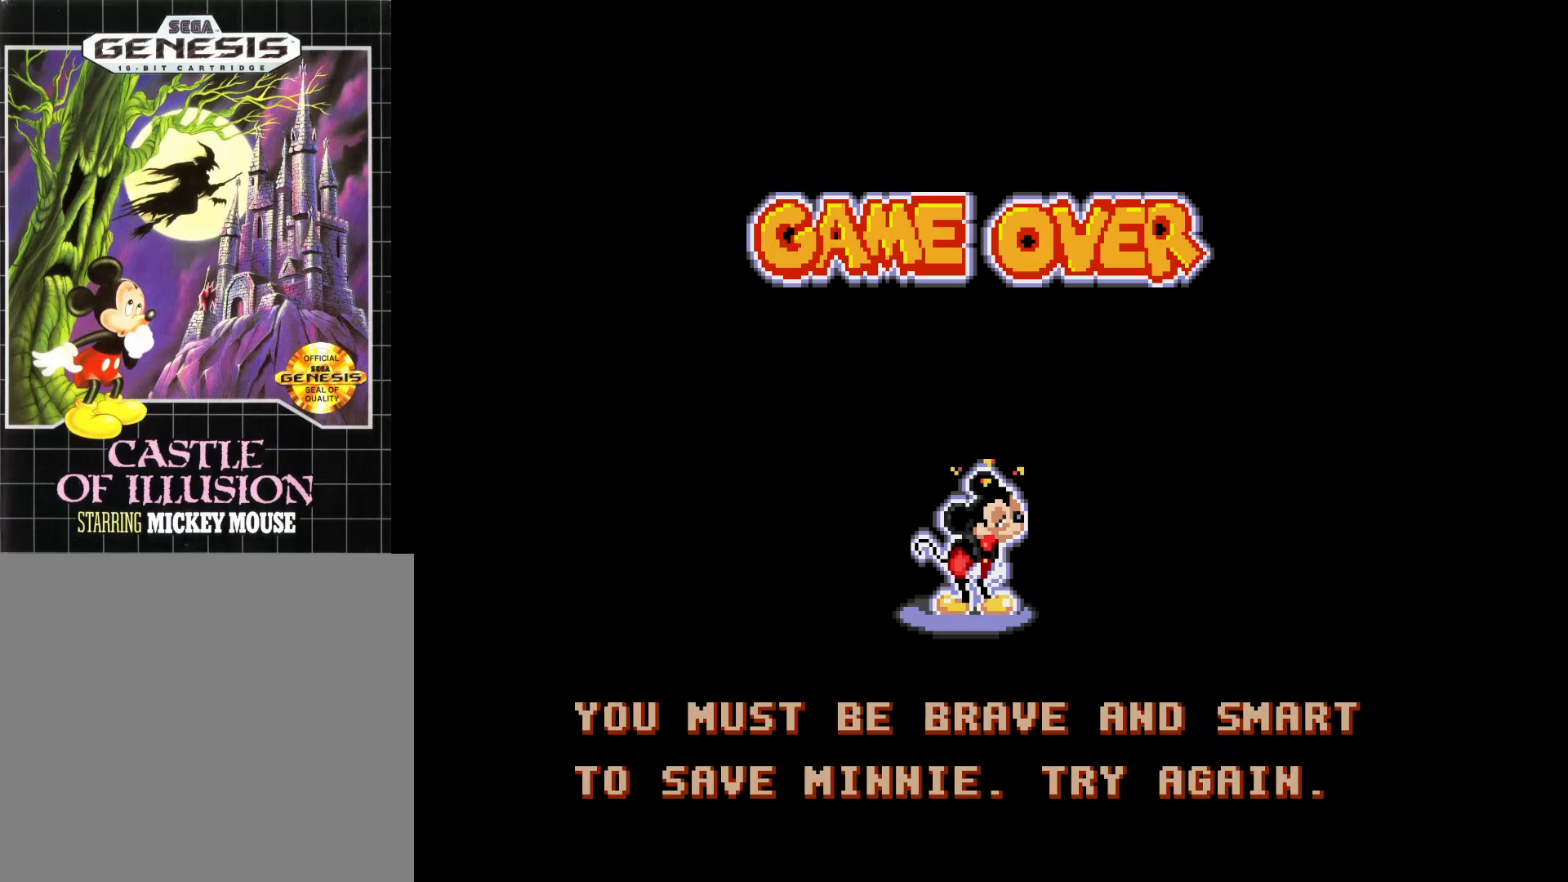
{"buttons": [], "right_stick": "center", "events": [[17, "START", "up"]]}
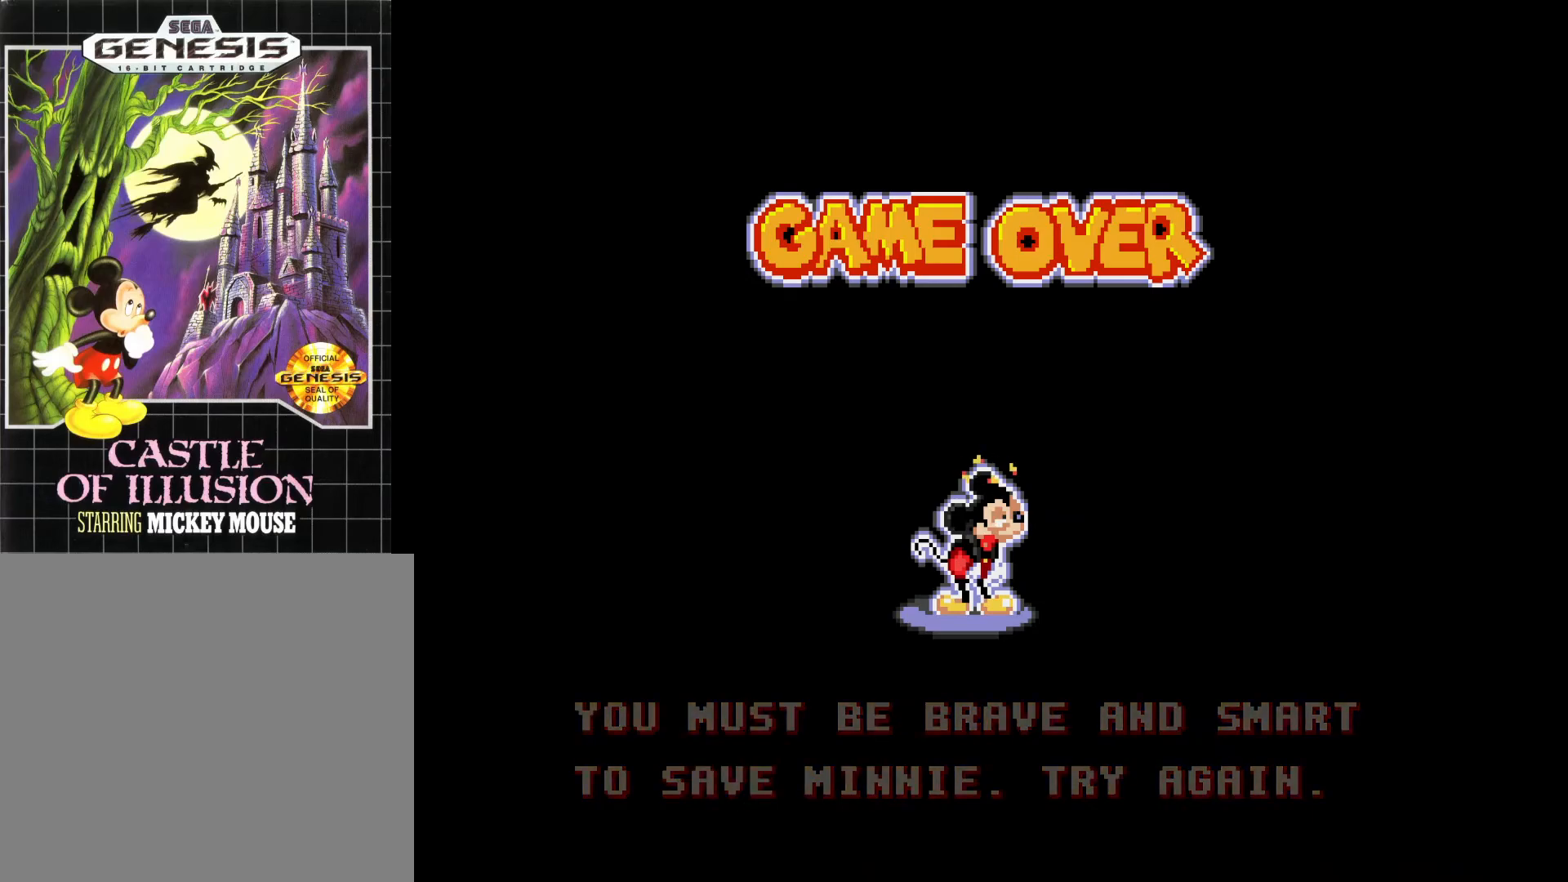
{"buttons": [], "right_stick": "center", "events": []}
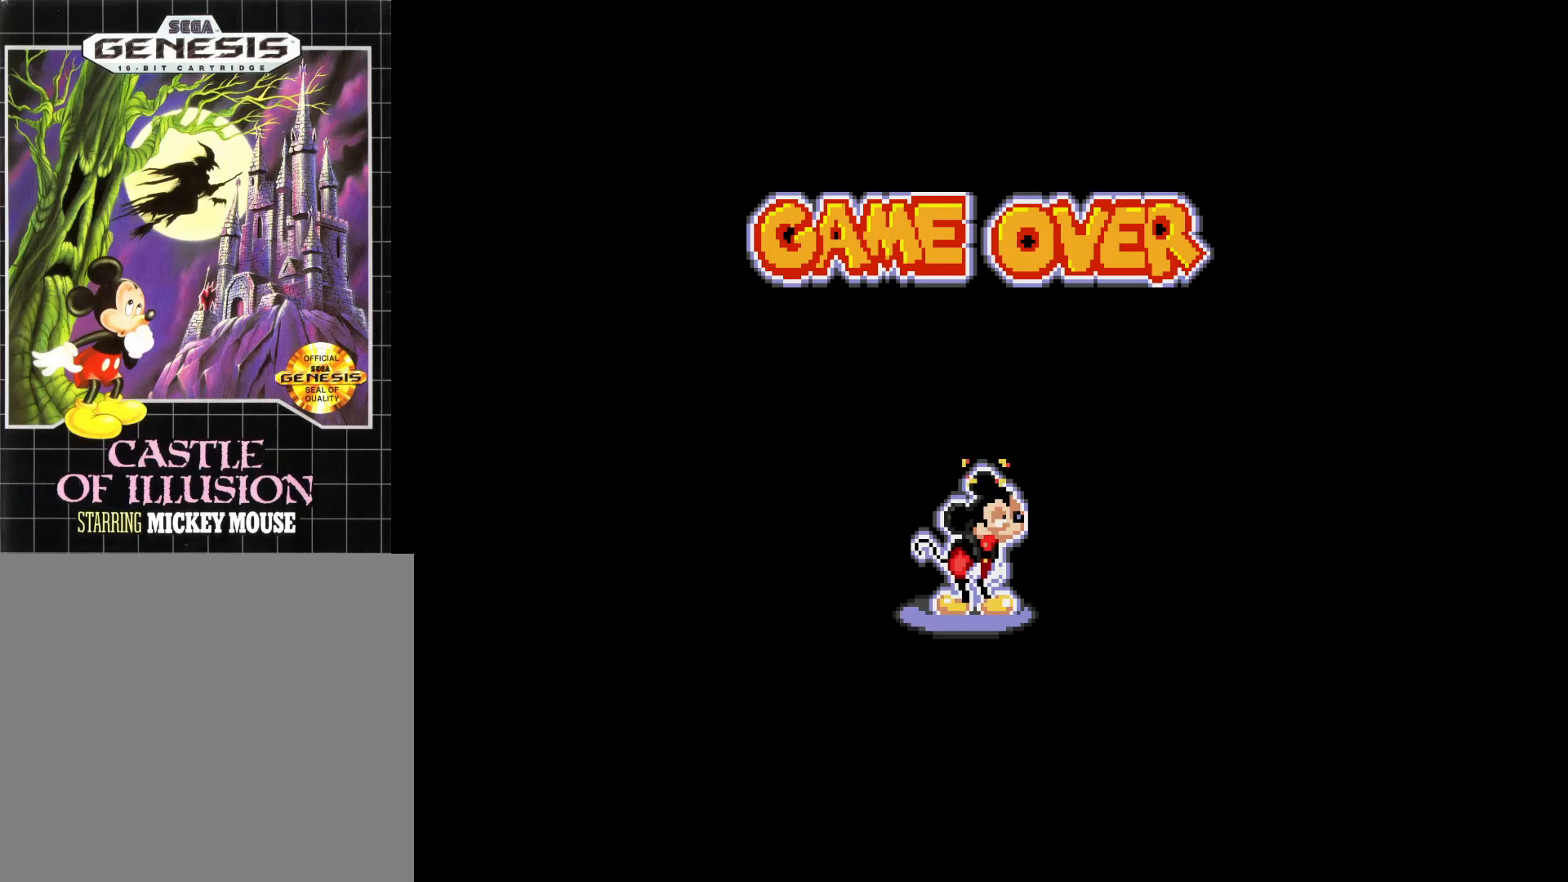
{"buttons": [], "right_stick": "center", "events": []}
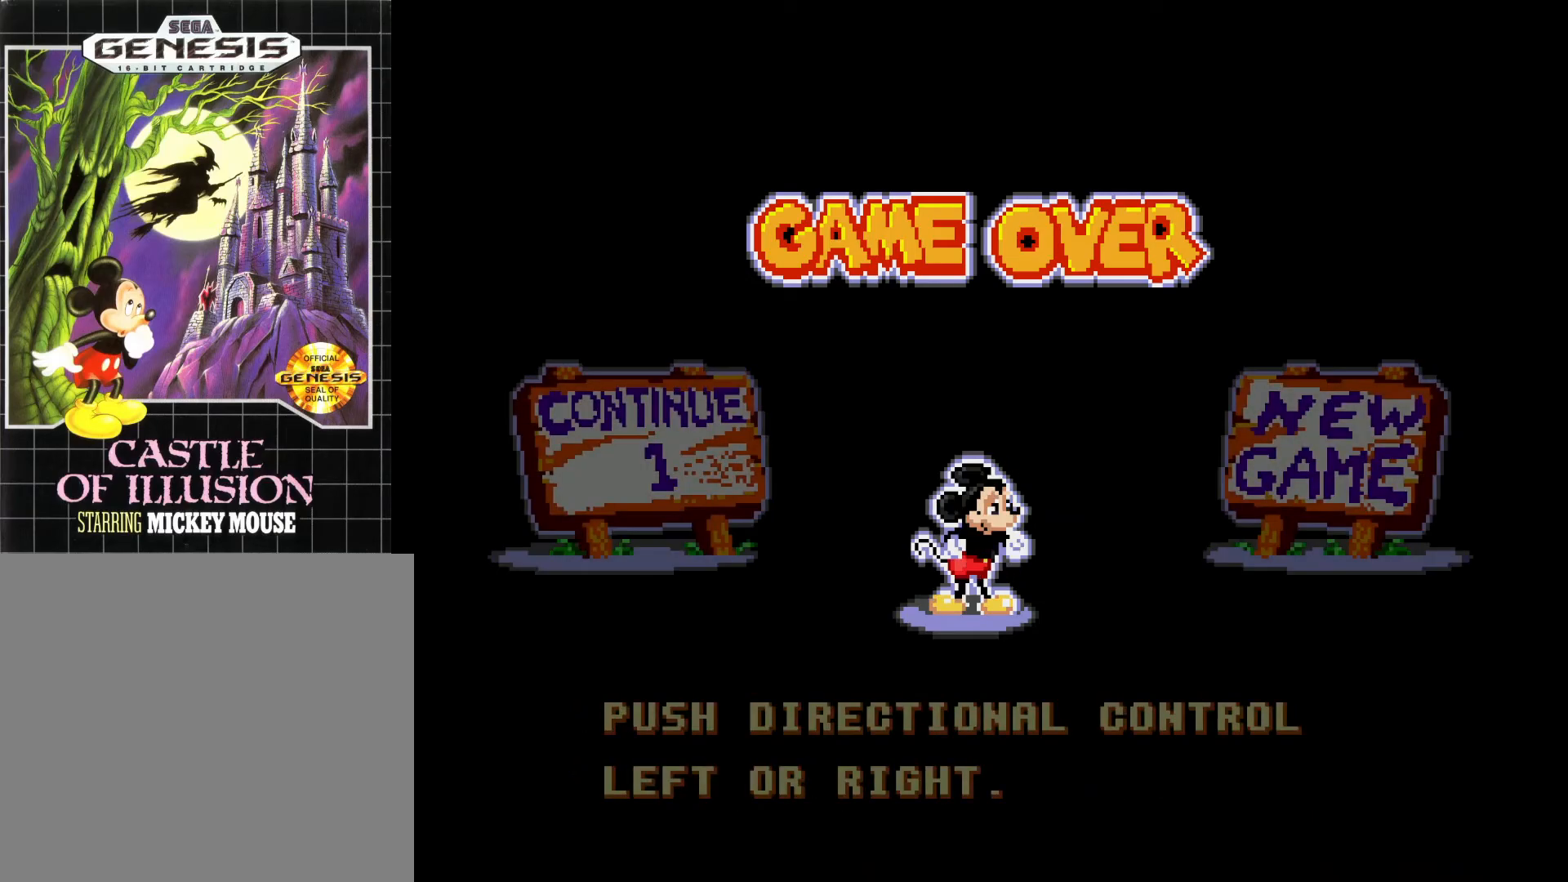
{"buttons": [], "right_stick": "center", "events": [[217, "DPAD_LEFT", "down"], [333, "DPAD_LEFT", "up"]]}
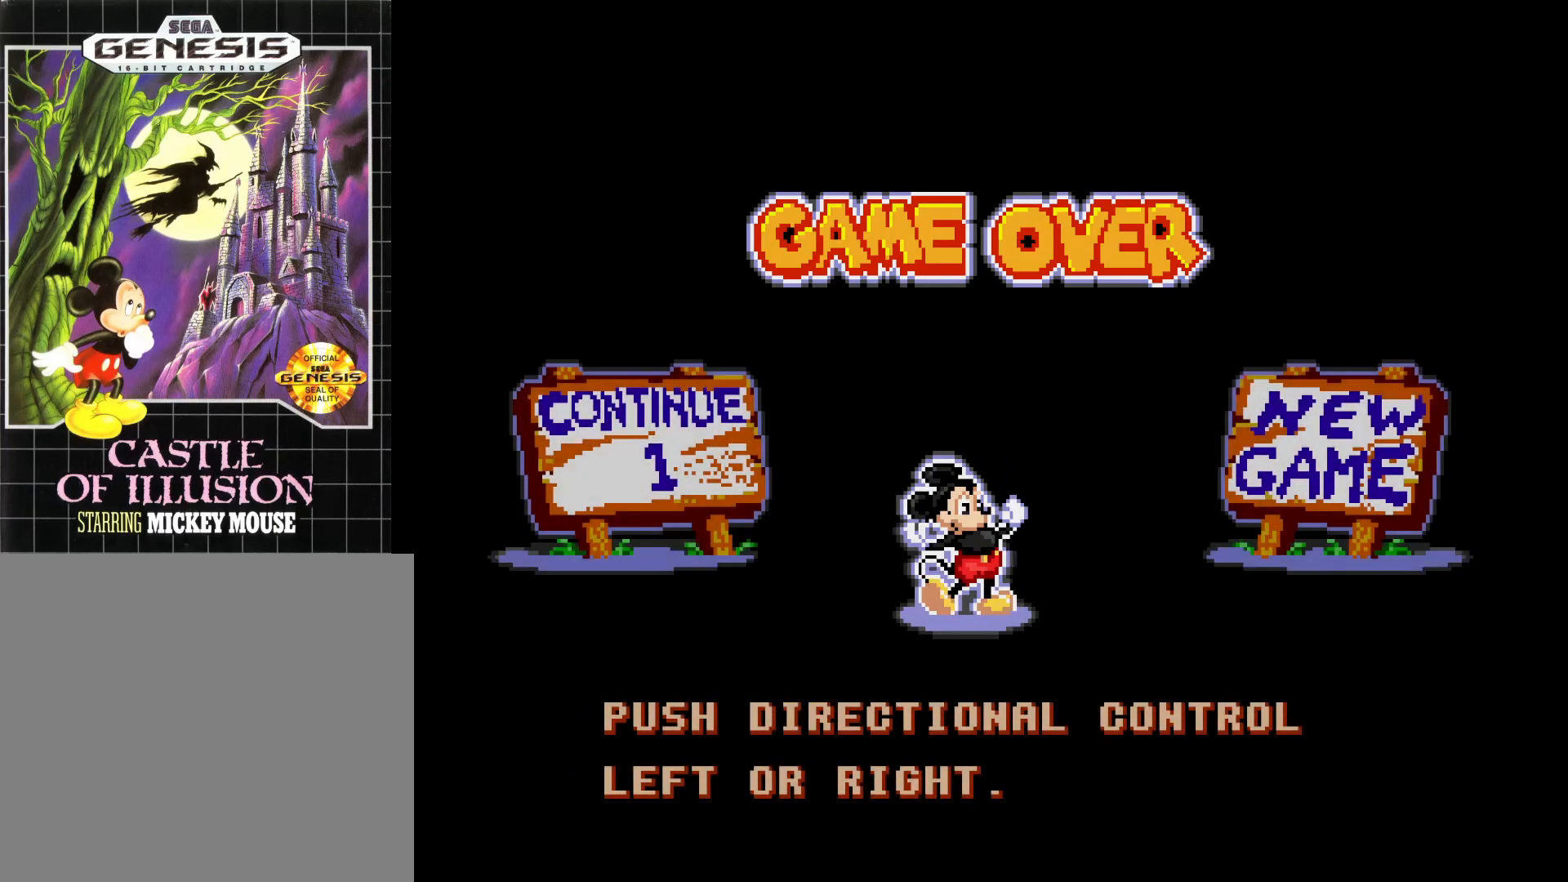
{"buttons": [], "right_stick": "center", "events": [[50, "DPAD_LEFT", "down"], [167, "DPAD_LEFT", "up"], [350, "DPAD_LEFT", "down"], [500, "DPAD_LEFT", "up"]]}